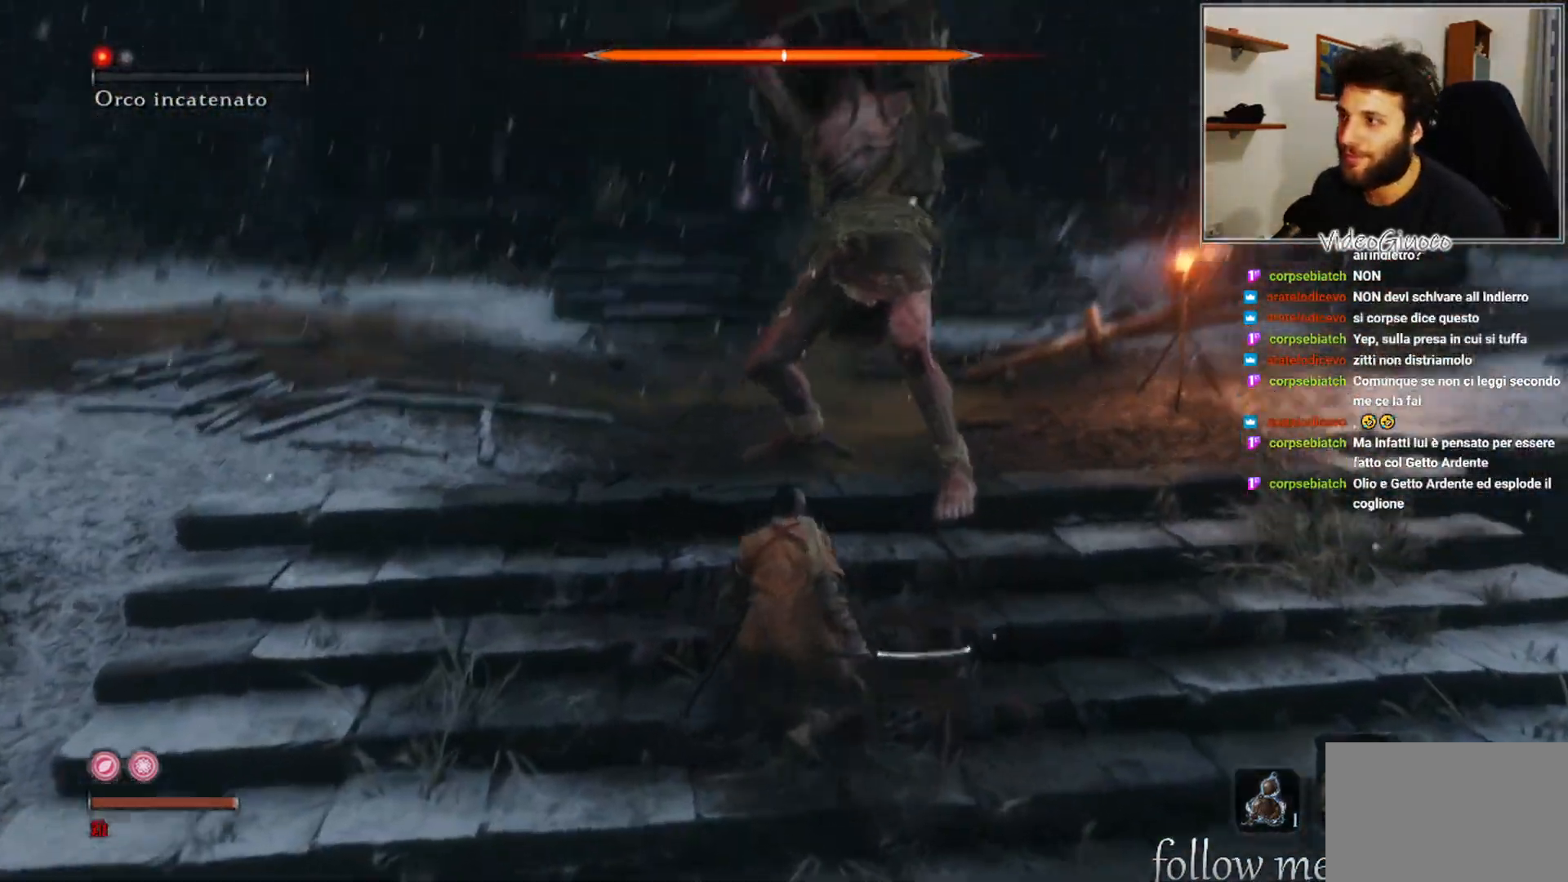
Gameplay with a controller (Xbox layout); each line is a JSON object with the inputs held at the frame after it. "events" lists button and stick changes between this image and that frame as [ms after this image, input, new state], when the widget could be followed in between.
{"buttons": [], "left_stick": "center", "right_stick": "center", "events": [[33, "right_stick", "center"], [67, "left_stick", "center"], [233, "R3", "down"], [233, "right_stick", "up"], [367, "R3", "up"], [433, "right_stick", "center"]]}
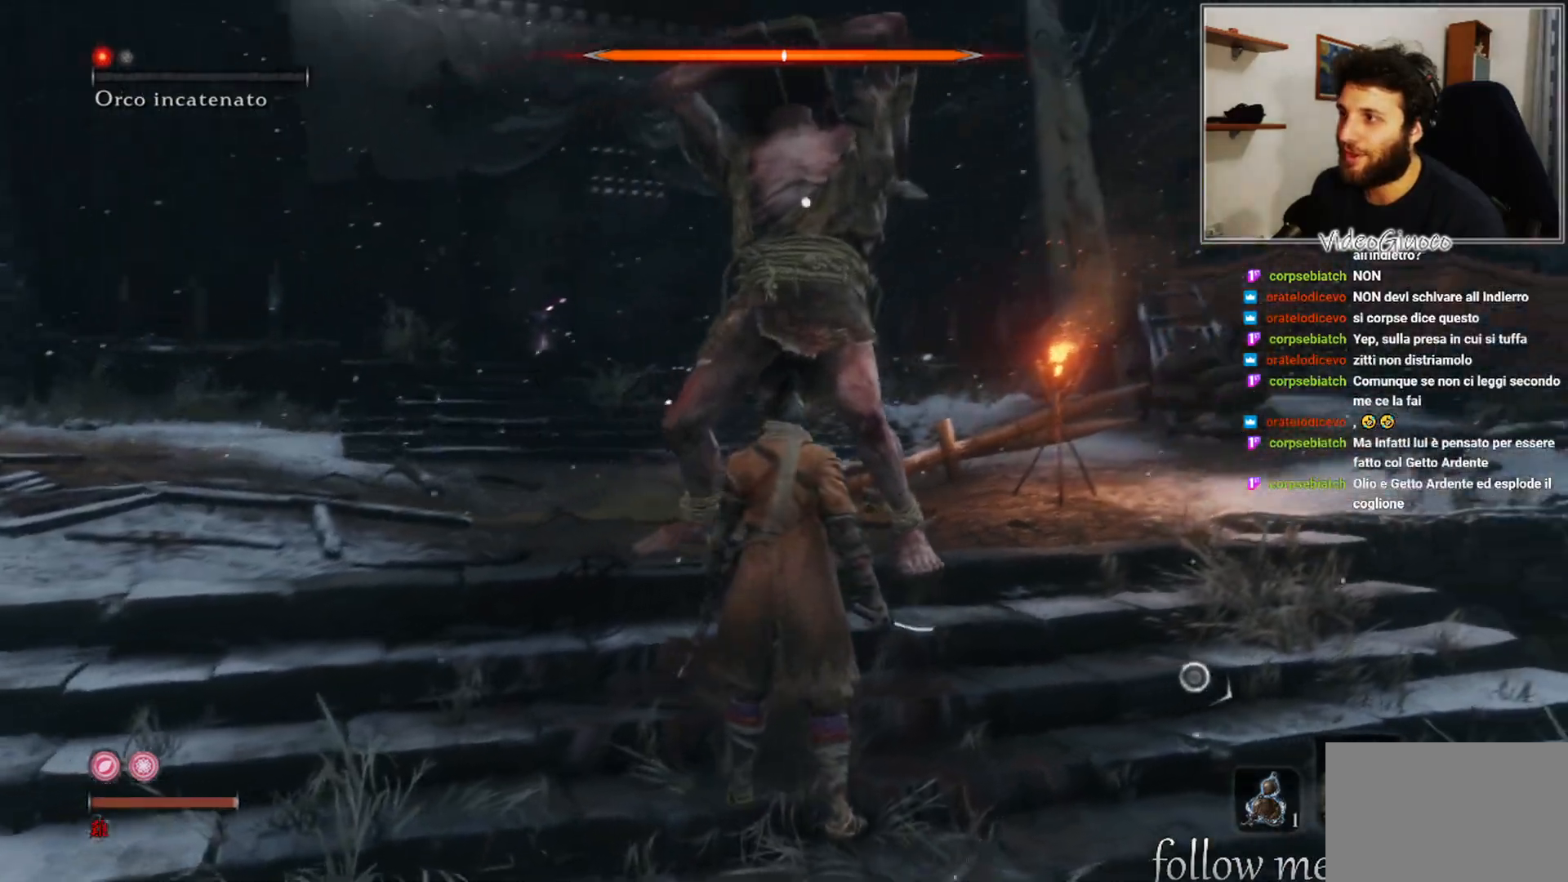
{"buttons": [], "left_stick": "up-right", "right_stick": "center", "events": [[133, "left_stick", "up-right"], [267, "R1", "down"], [333, "R1", "up"]]}
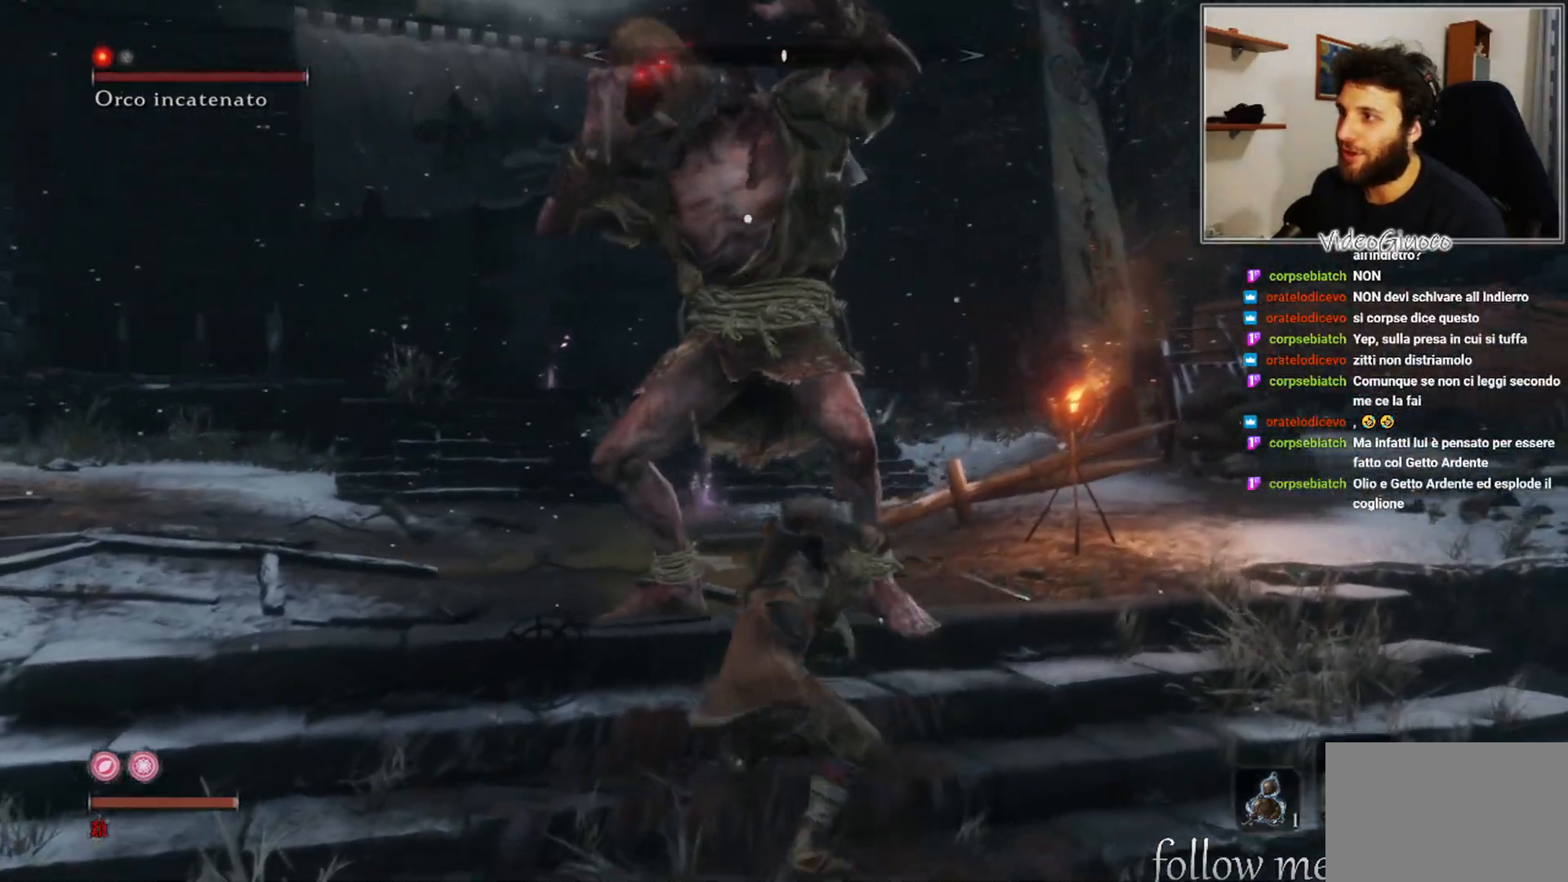
{"buttons": [], "left_stick": "right", "right_stick": "center", "events": [[350, "left_stick", "right"]]}
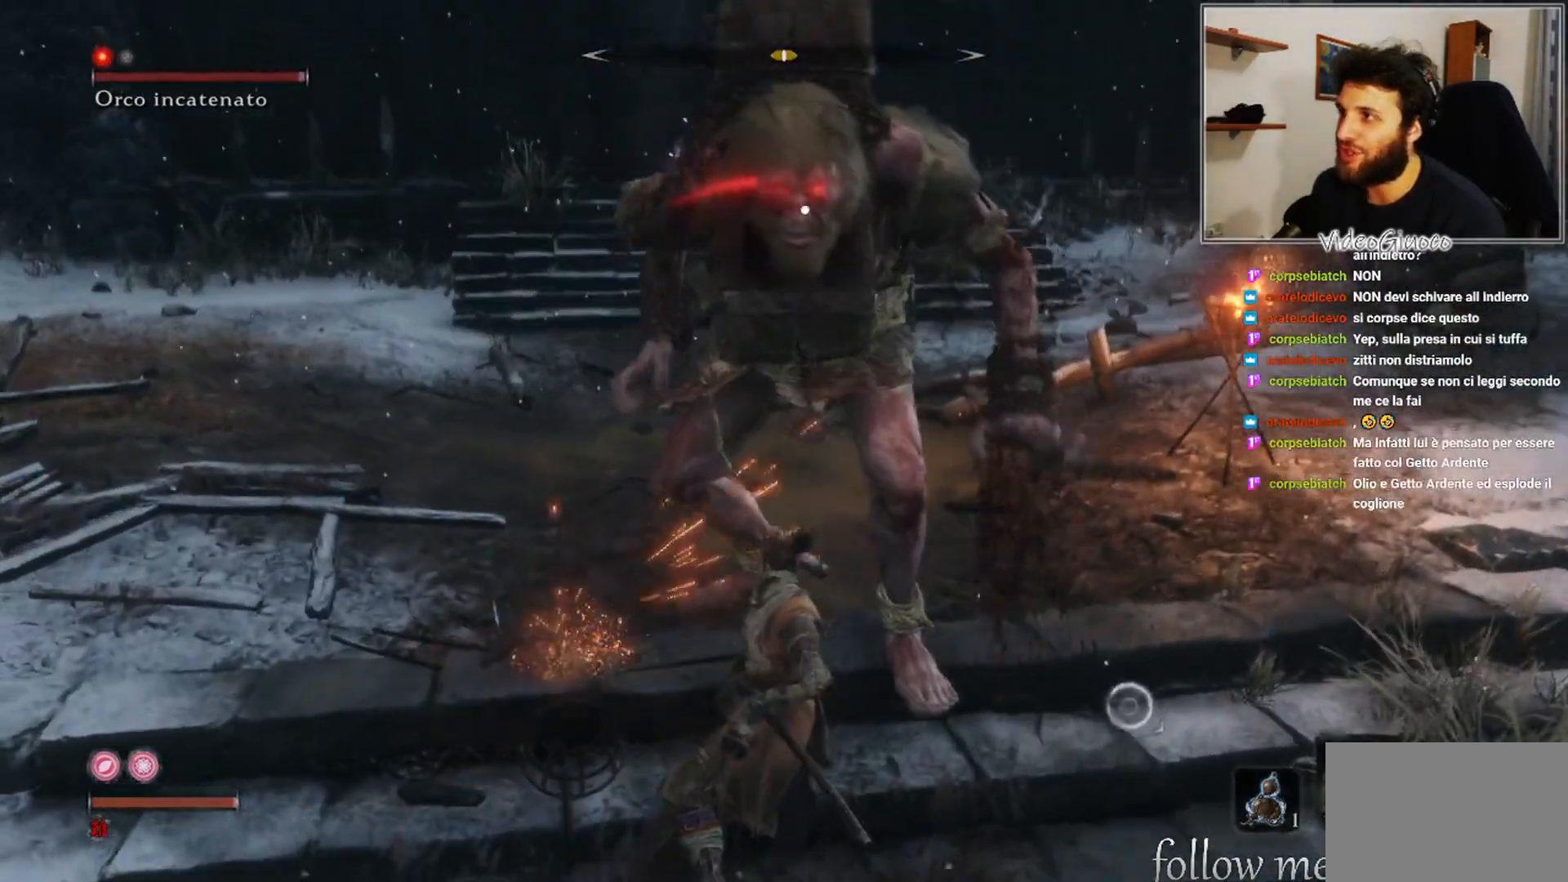
{"buttons": [], "left_stick": "up-right", "right_stick": "center", "events": [[317, "left_stick", "up-right"]]}
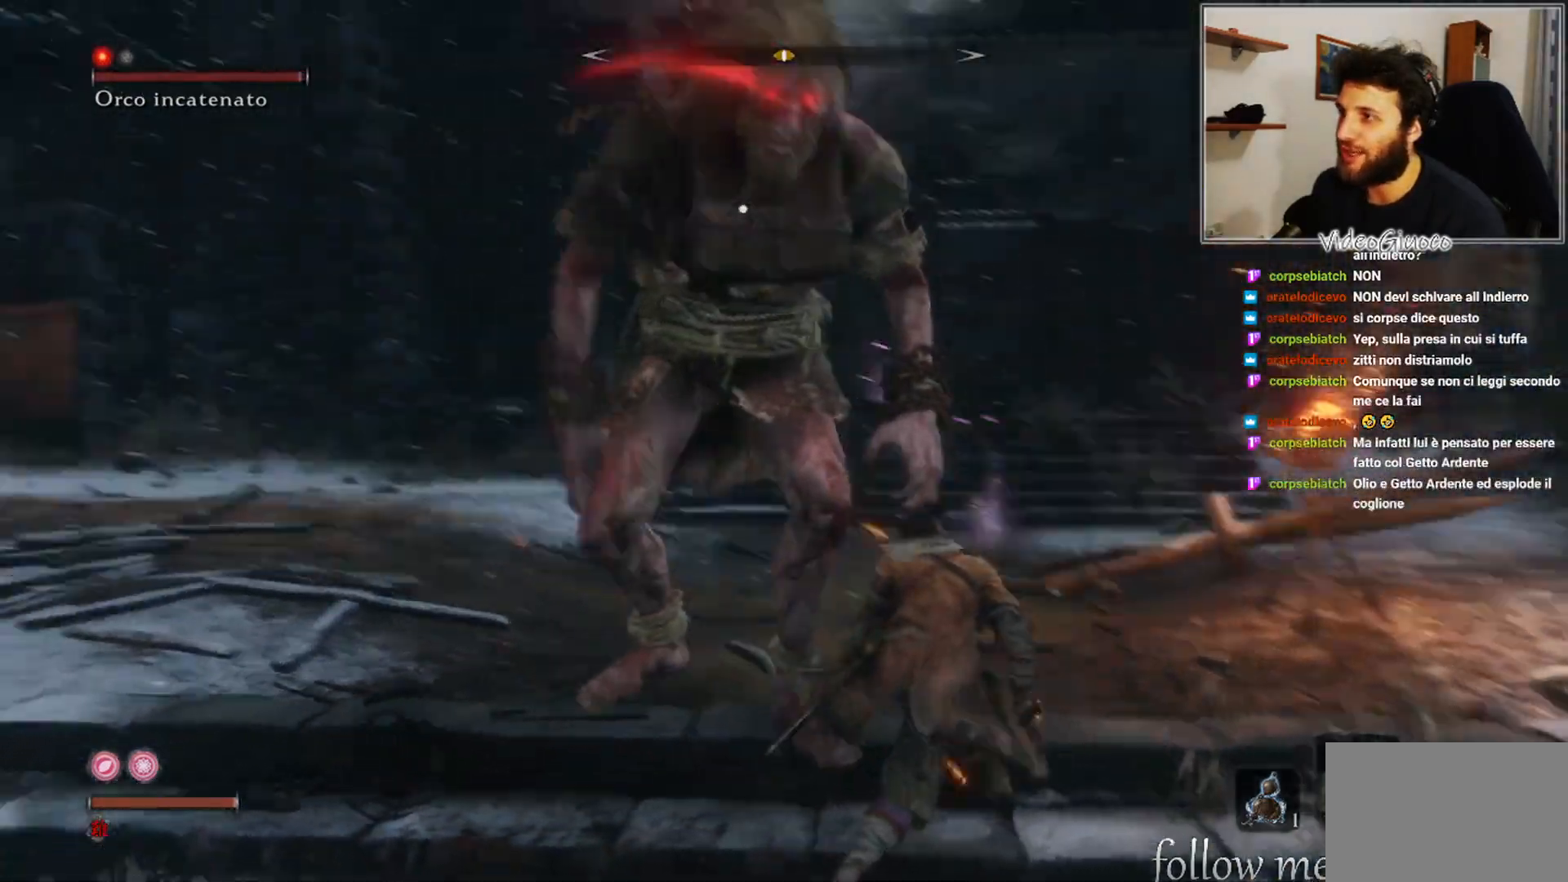
{"buttons": [], "left_stick": "up-right", "right_stick": "center", "events": []}
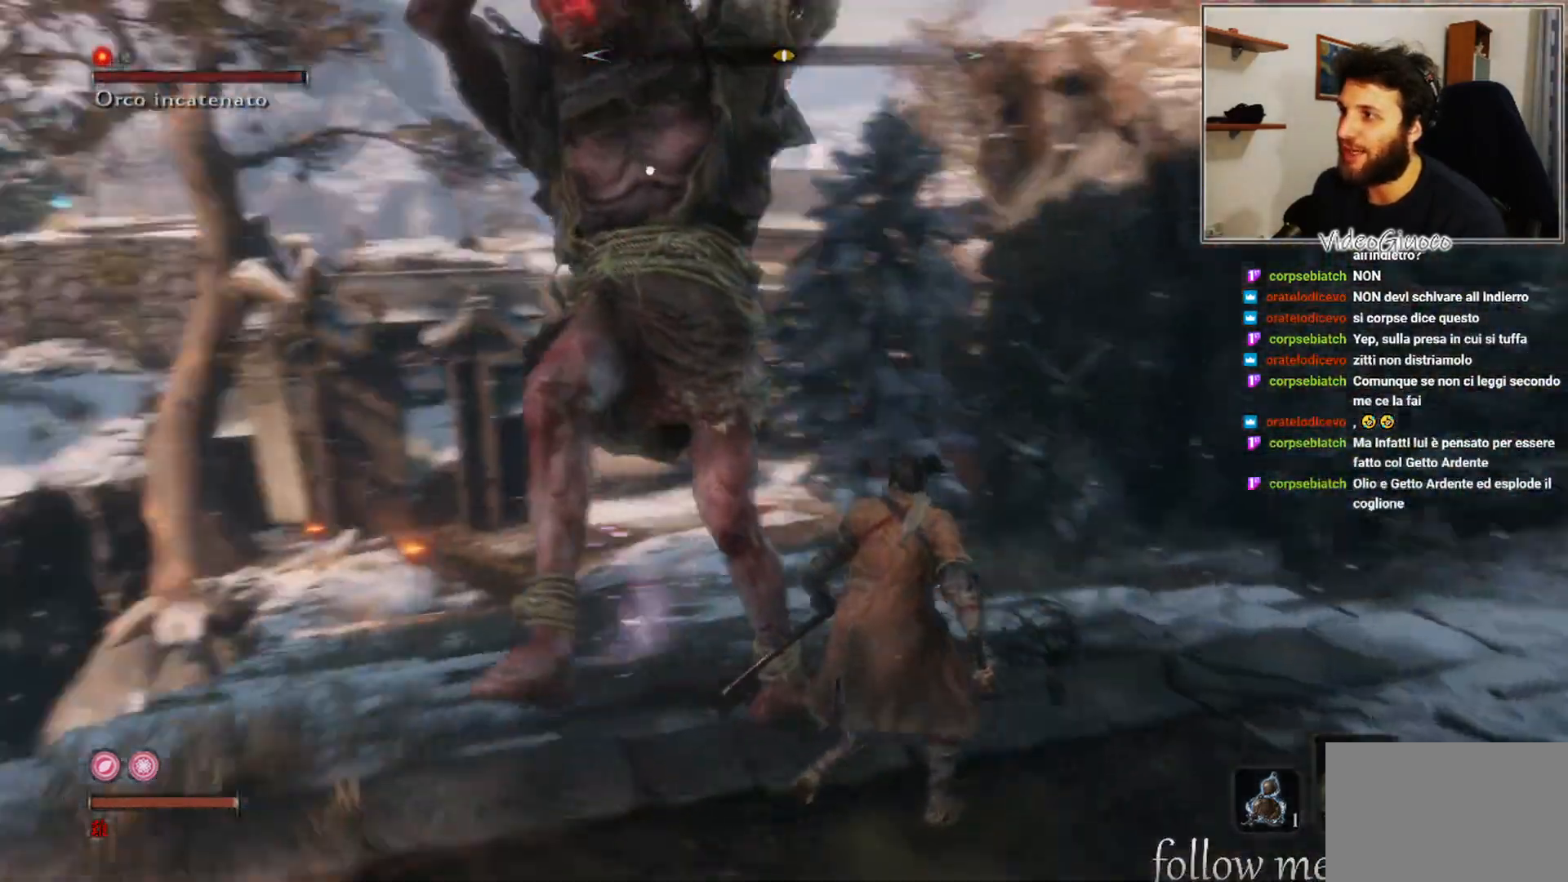
{"buttons": [], "left_stick": "up-right", "right_stick": "center", "events": [[83, "left_stick", "right"], [200, "left_stick", "down-right"], [467, "left_stick", "up-right"]]}
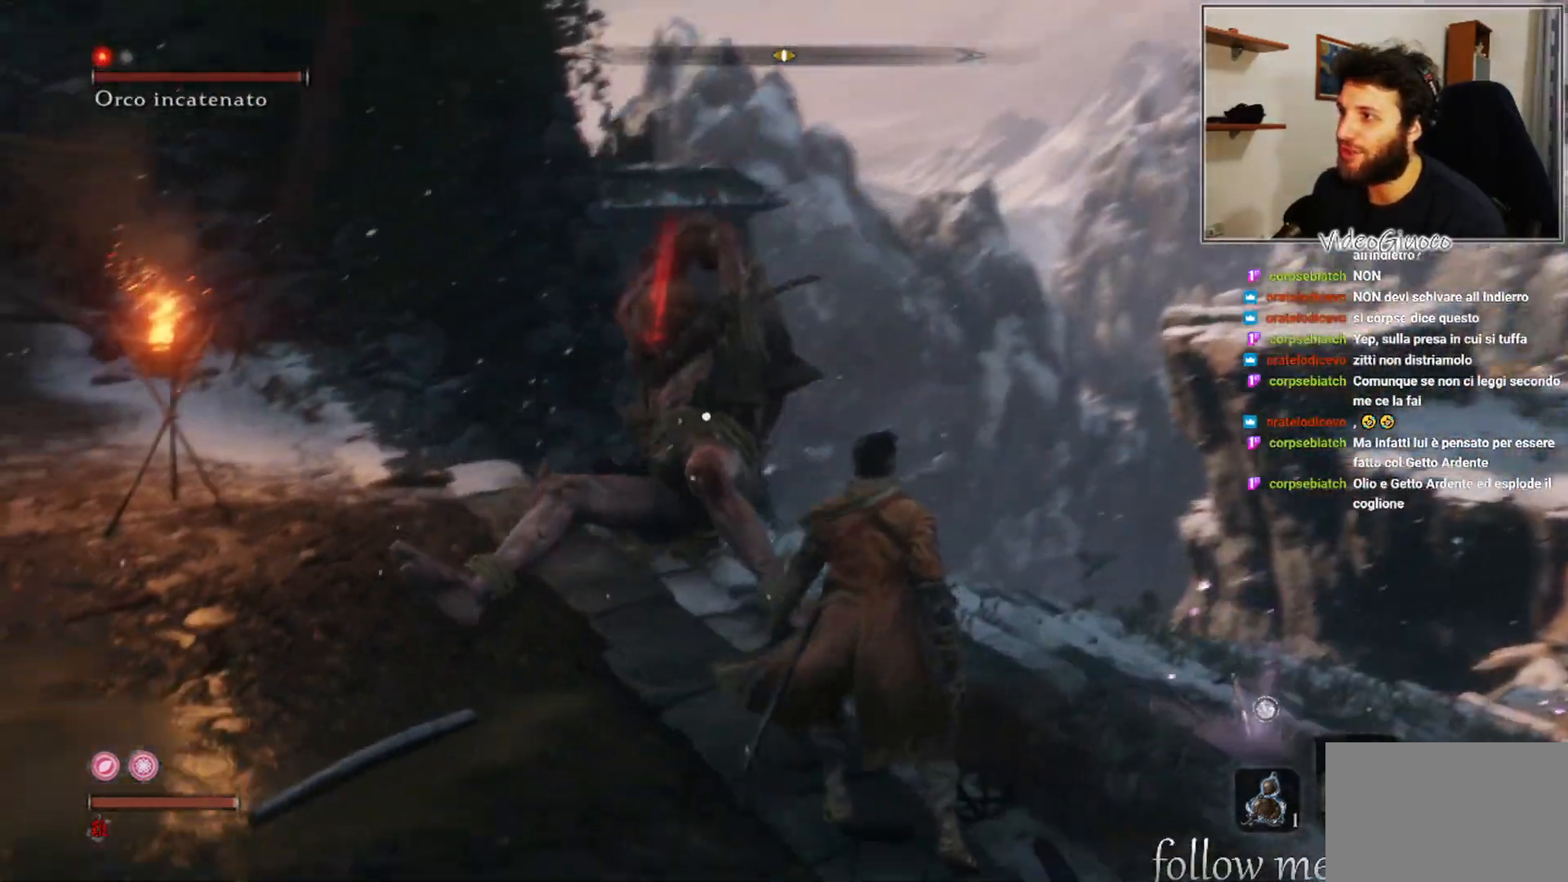
{"buttons": [], "left_stick": "up", "right_stick": "center", "events": [[333, "left_stick", "up"]]}
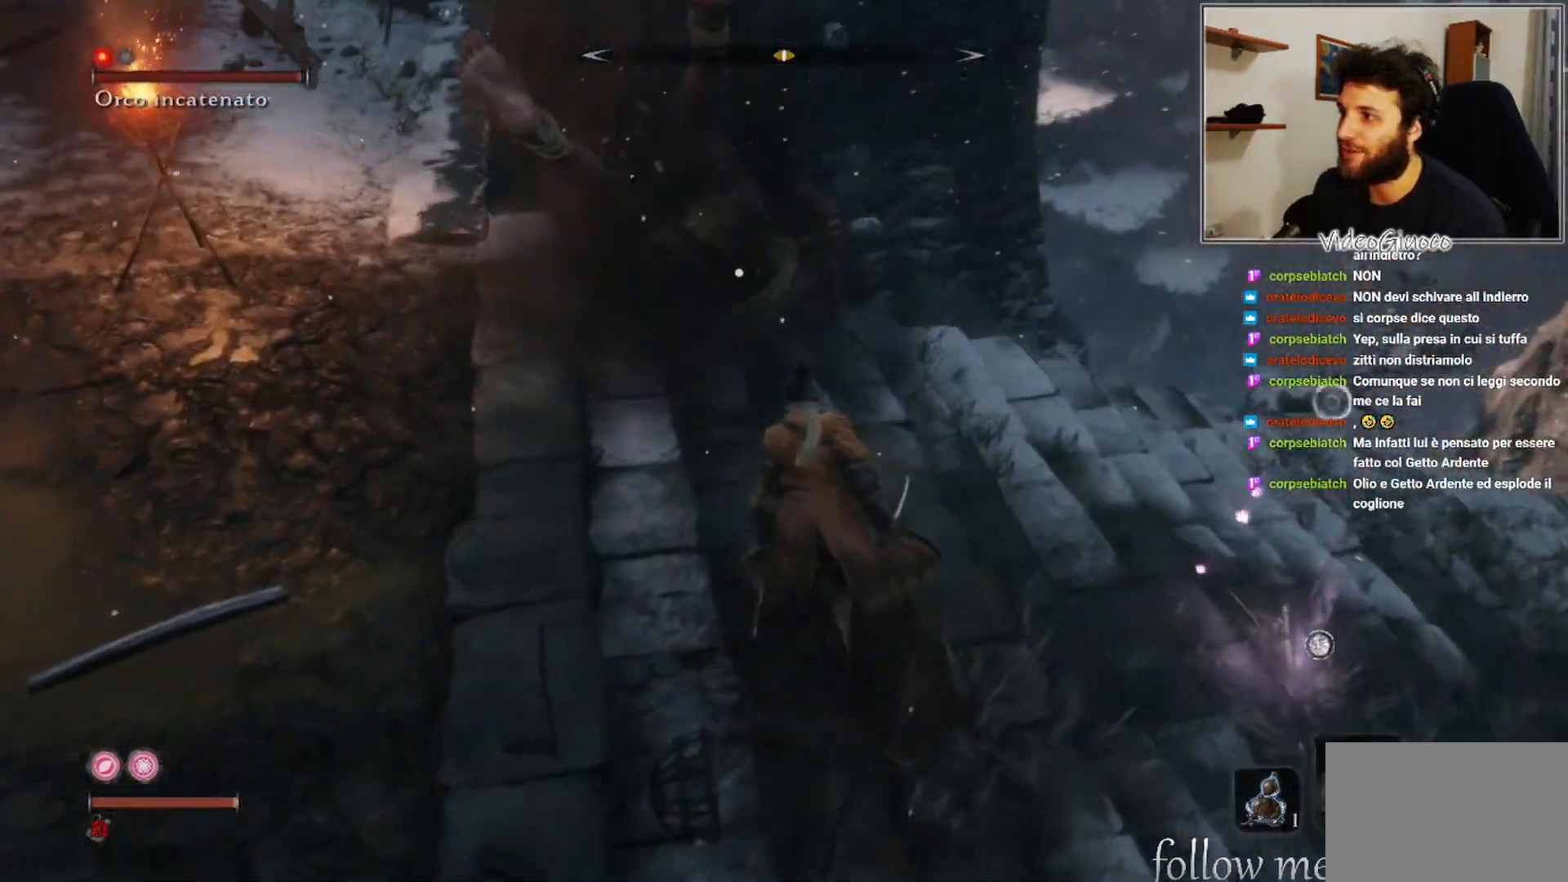
{"buttons": [], "left_stick": "center", "right_stick": "center", "events": [[100, "R1", "down"], [133, "R1", "up"], [133, "left_stick", "center"], [383, "R1", "down"], [433, "R1", "up"]]}
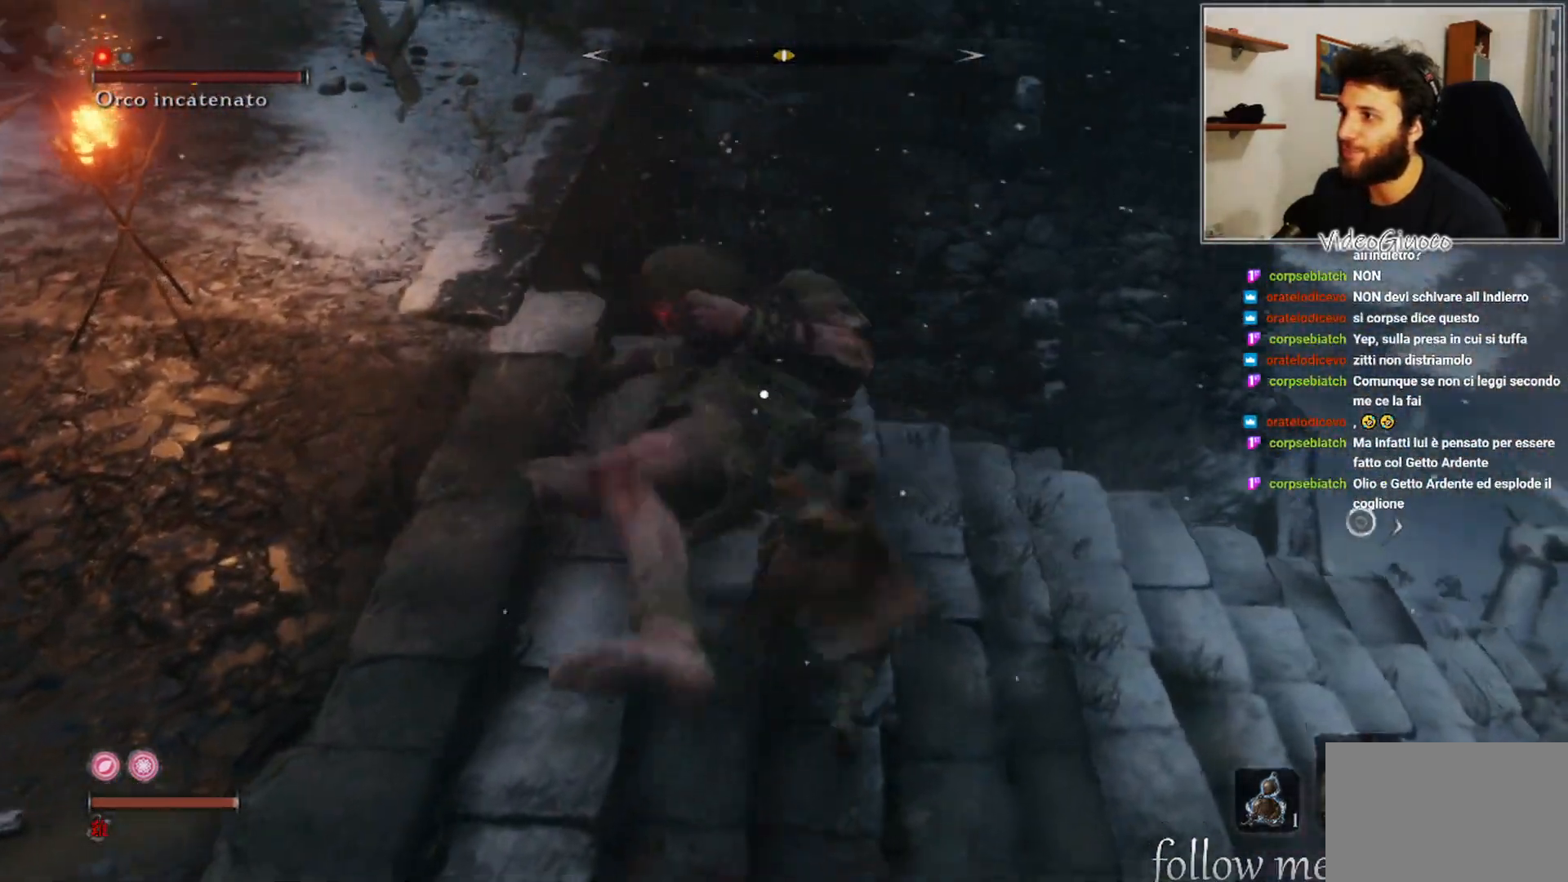
{"buttons": [], "left_stick": "center", "right_stick": "center", "events": [[33, "R1", "down"], [150, "R1", "up"], [217, "R1", "down"], [300, "R1", "up"], [383, "R1", "down"], [450, "R1", "up"]]}
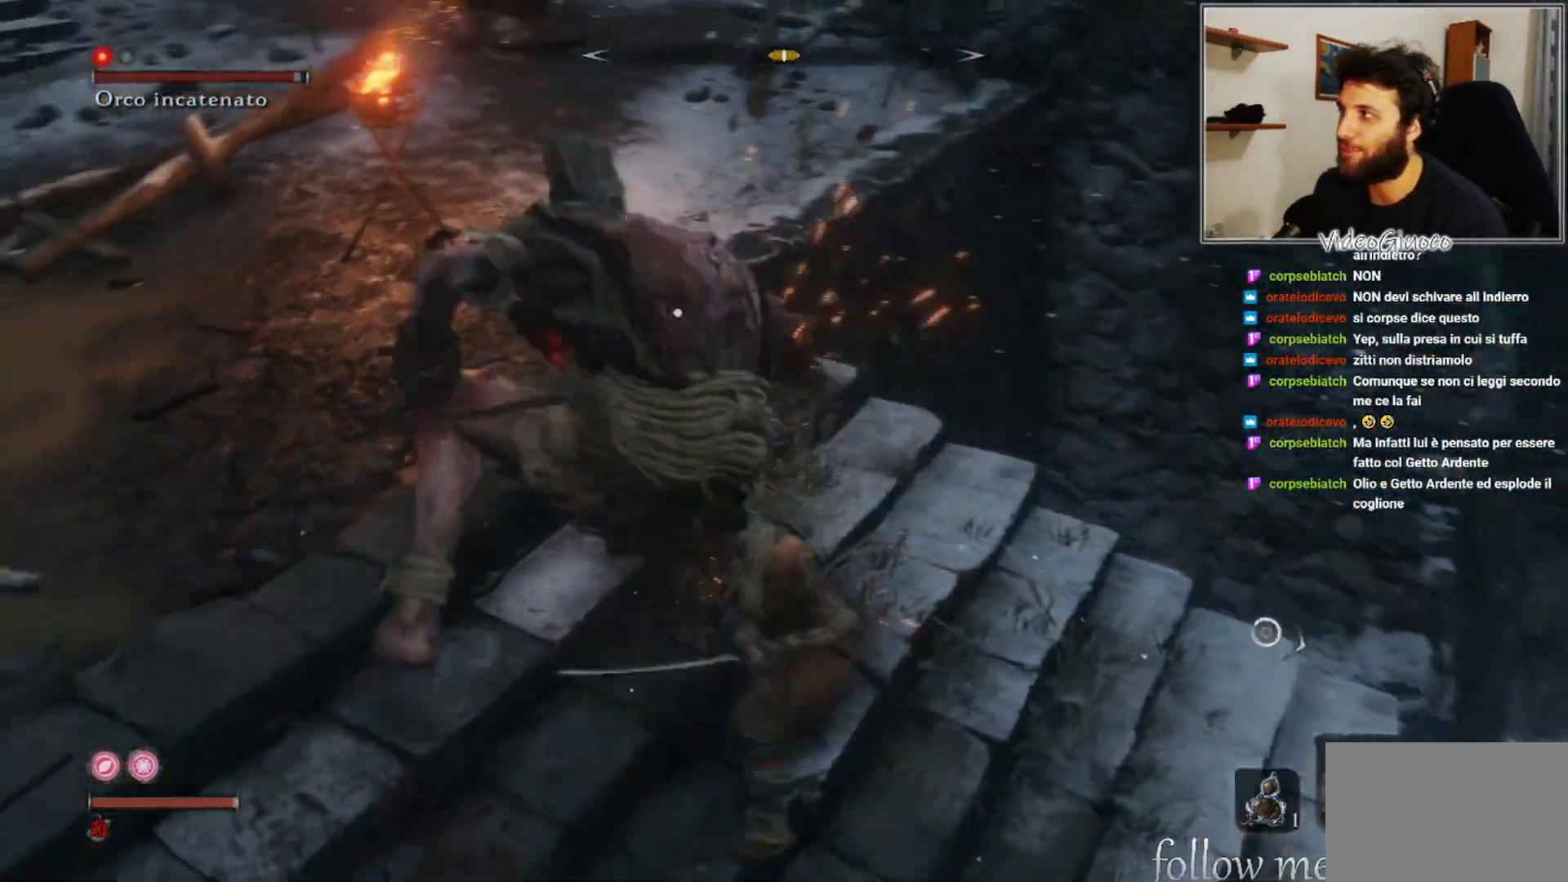
{"buttons": [], "left_stick": "left", "right_stick": "center", "events": [[167, "left_stick", "left"]]}
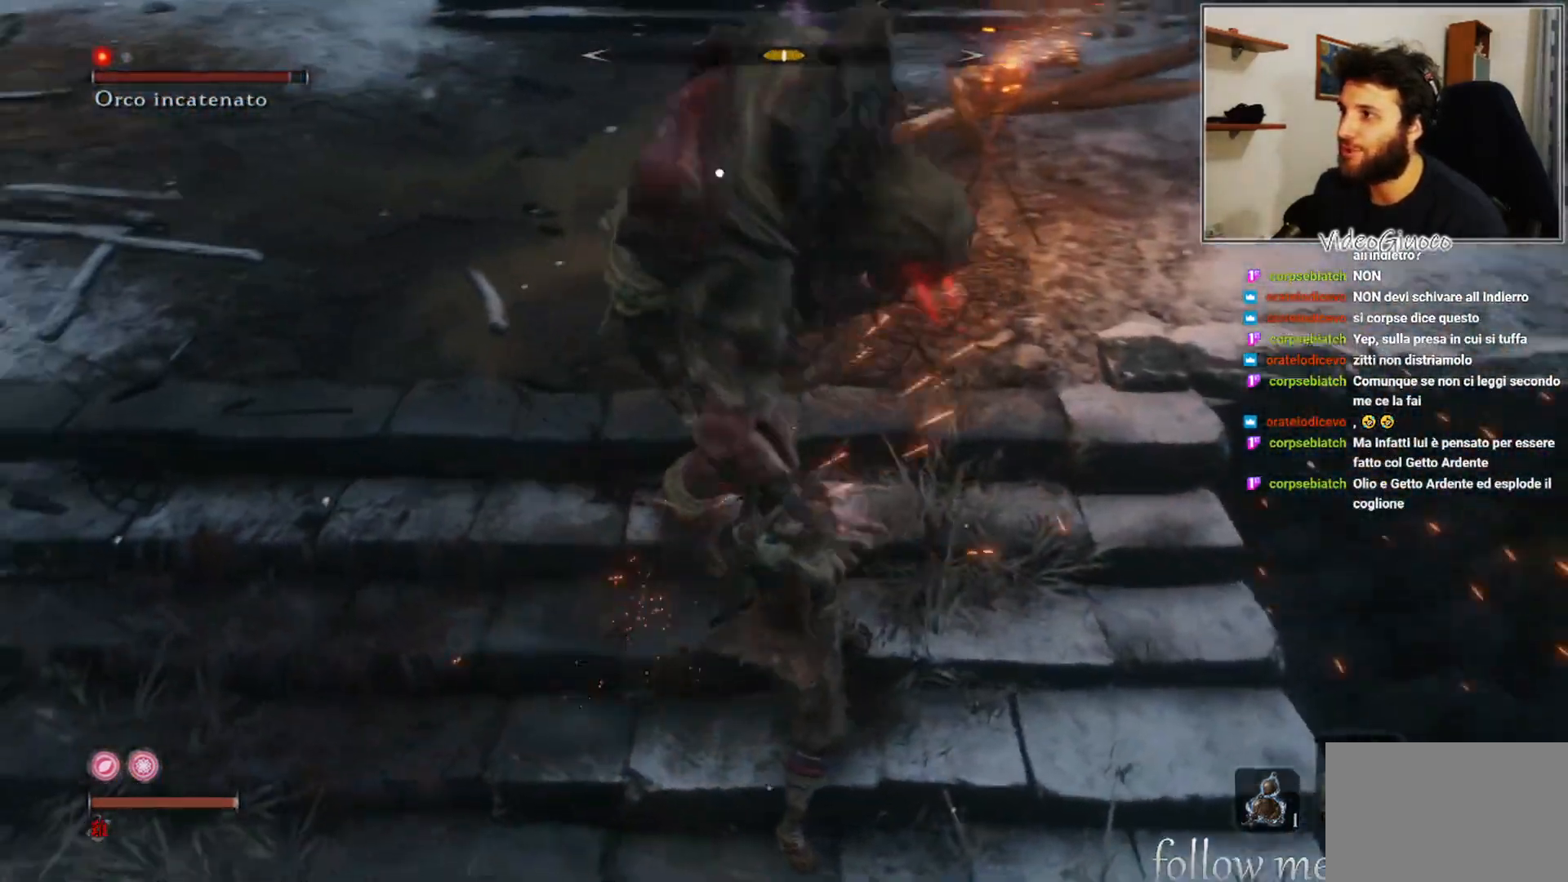
{"buttons": [], "left_stick": "left", "right_stick": "center", "events": []}
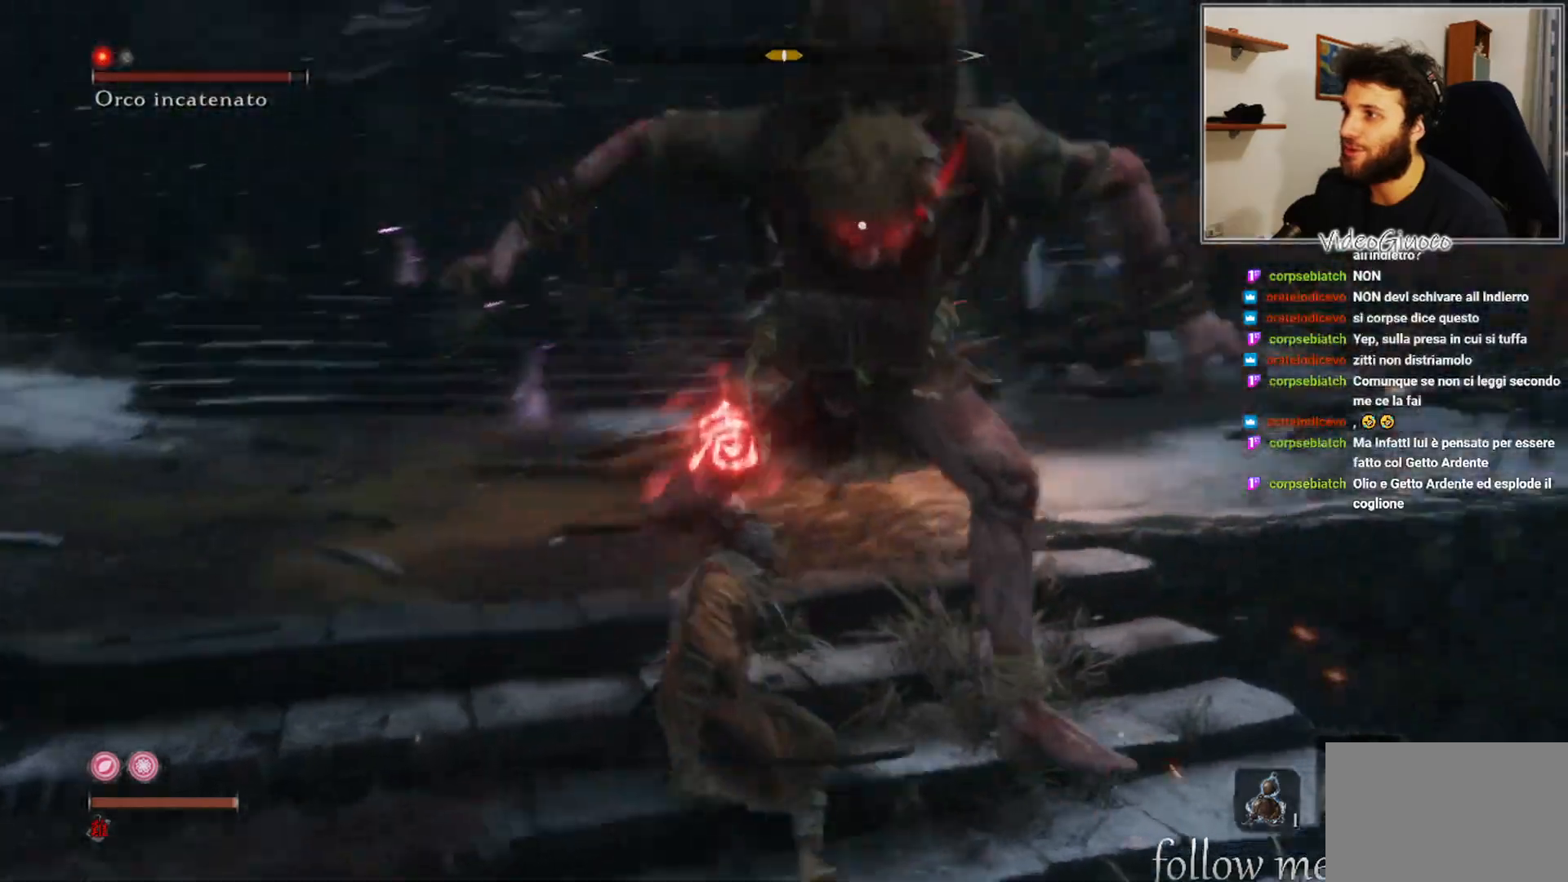
{"buttons": [], "left_stick": "left", "right_stick": "center", "events": [[233, "B", "down"], [317, "B", "up"]]}
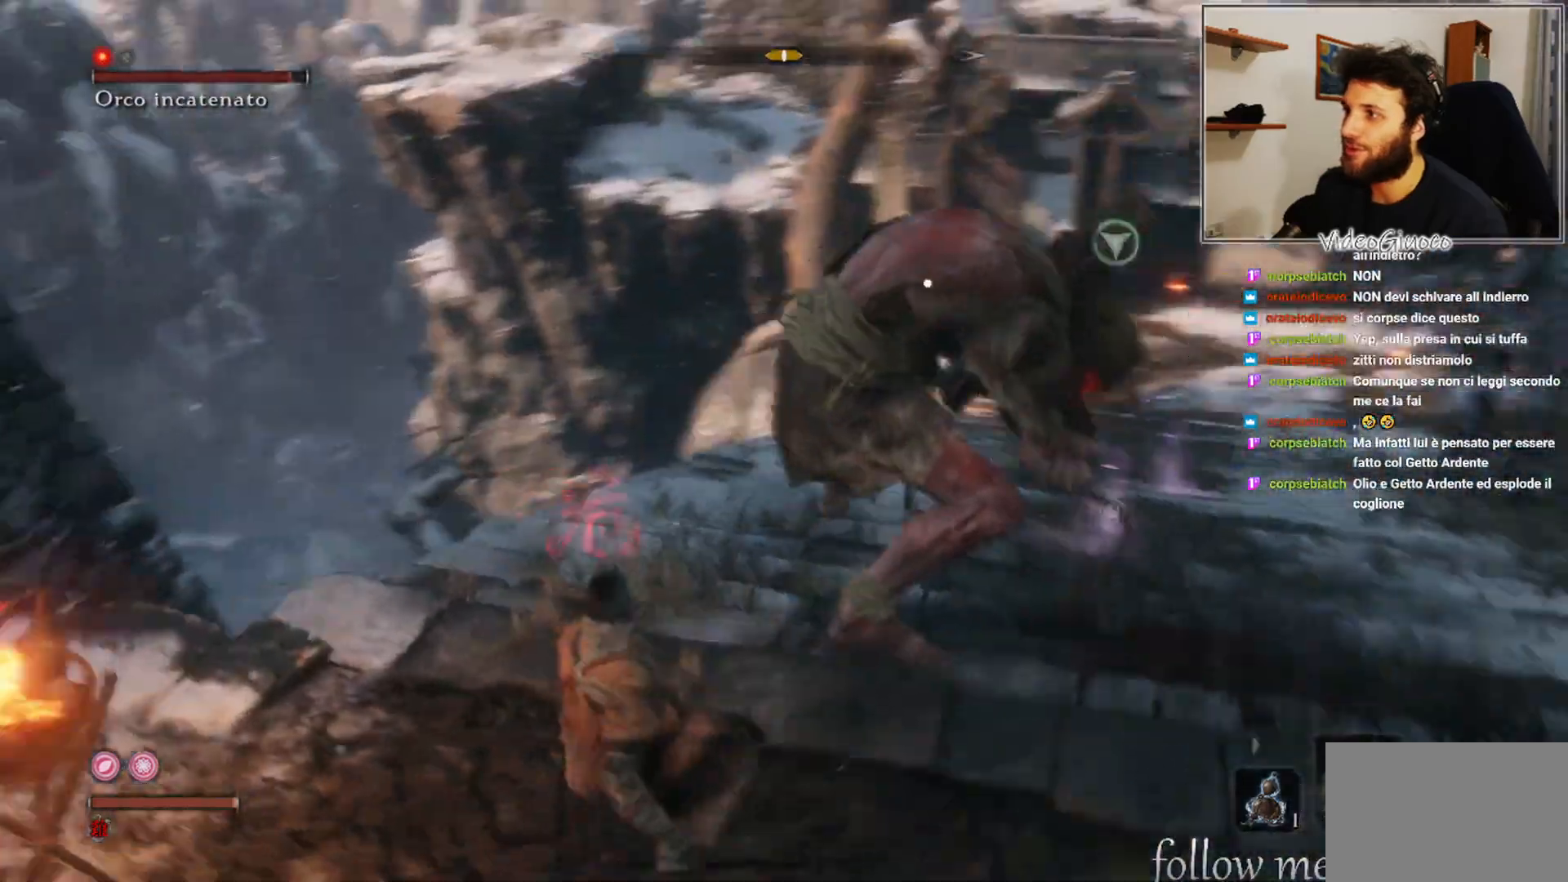
{"buttons": [], "left_stick": "center", "right_stick": "center", "events": [[150, "left_stick", "center"], [200, "left_stick", "up-left"], [350, "R1", "down"], [367, "left_stick", "center"], [433, "R1", "up"]]}
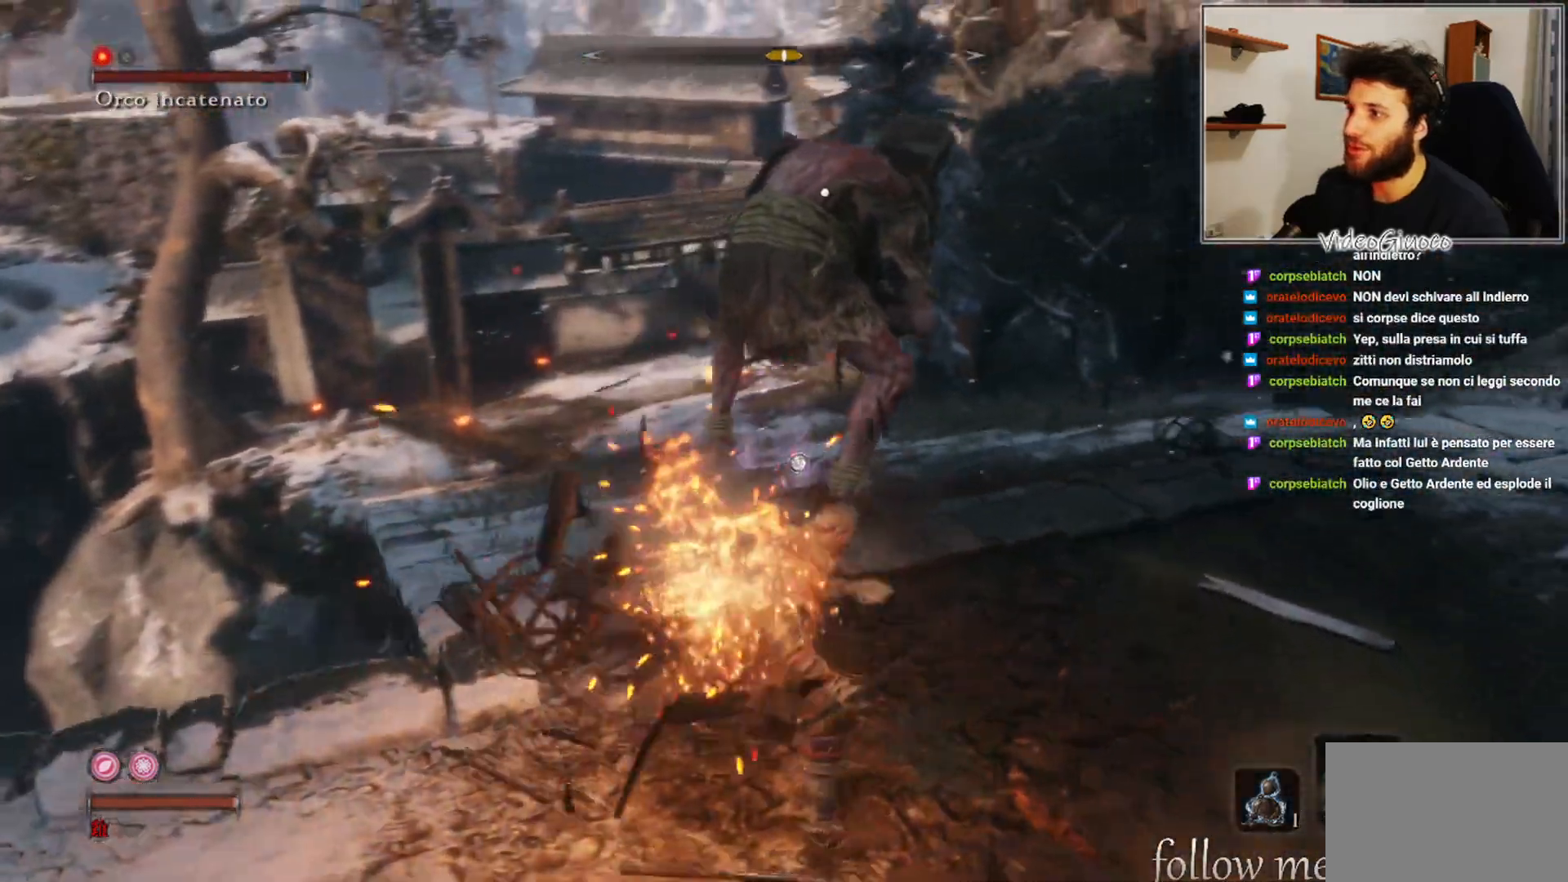
{"buttons": [], "left_stick": "center", "right_stick": "center", "events": []}
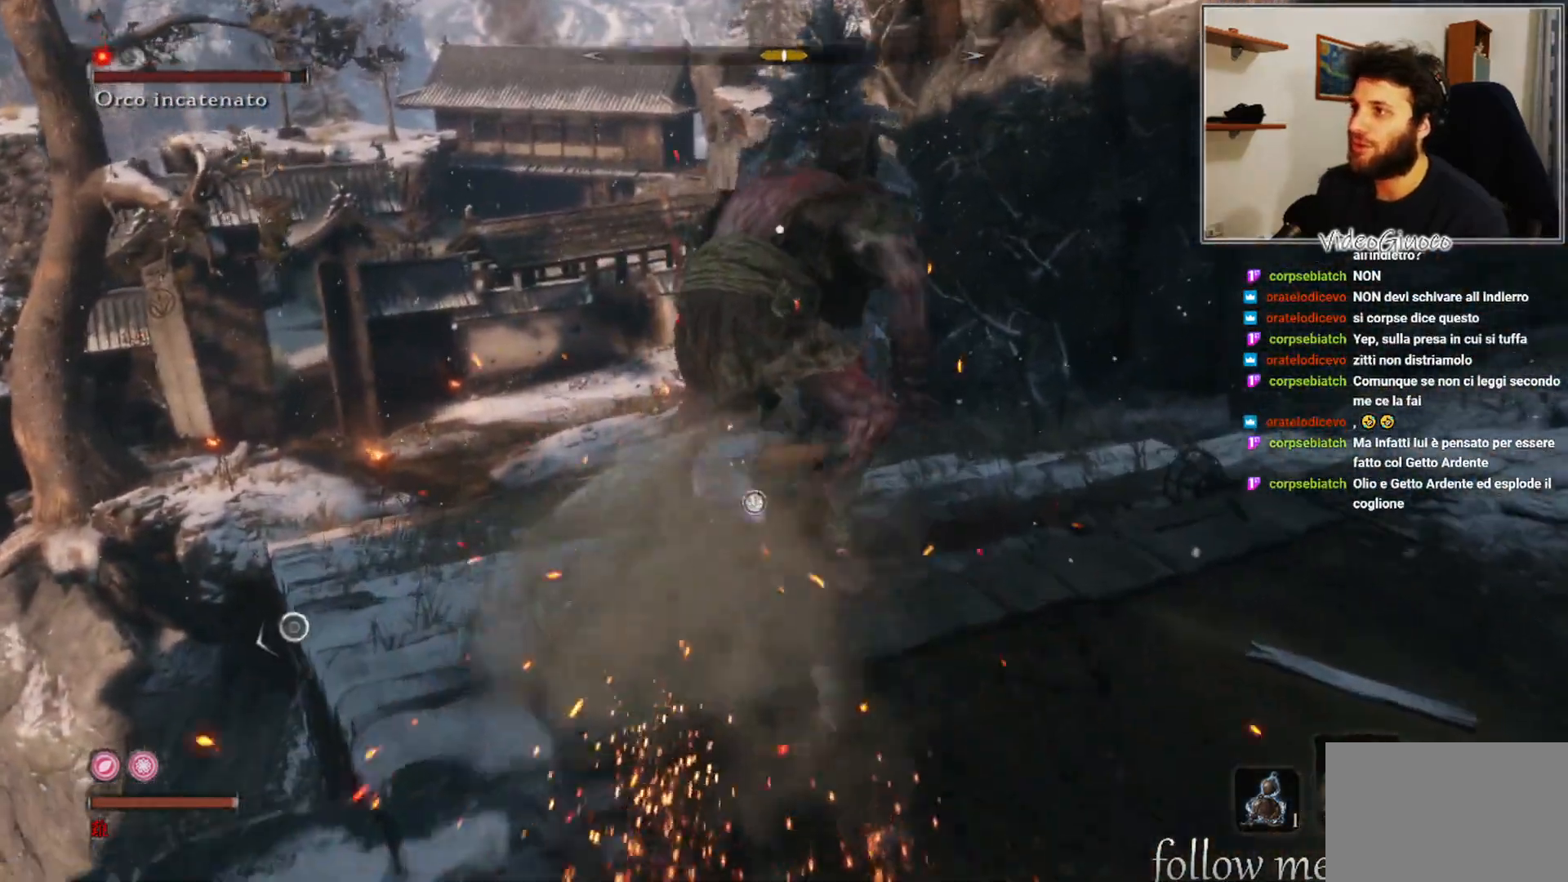
{"buttons": [], "left_stick": "center", "right_stick": "center", "events": [[250, "R1", "down"], [317, "R1", "up"]]}
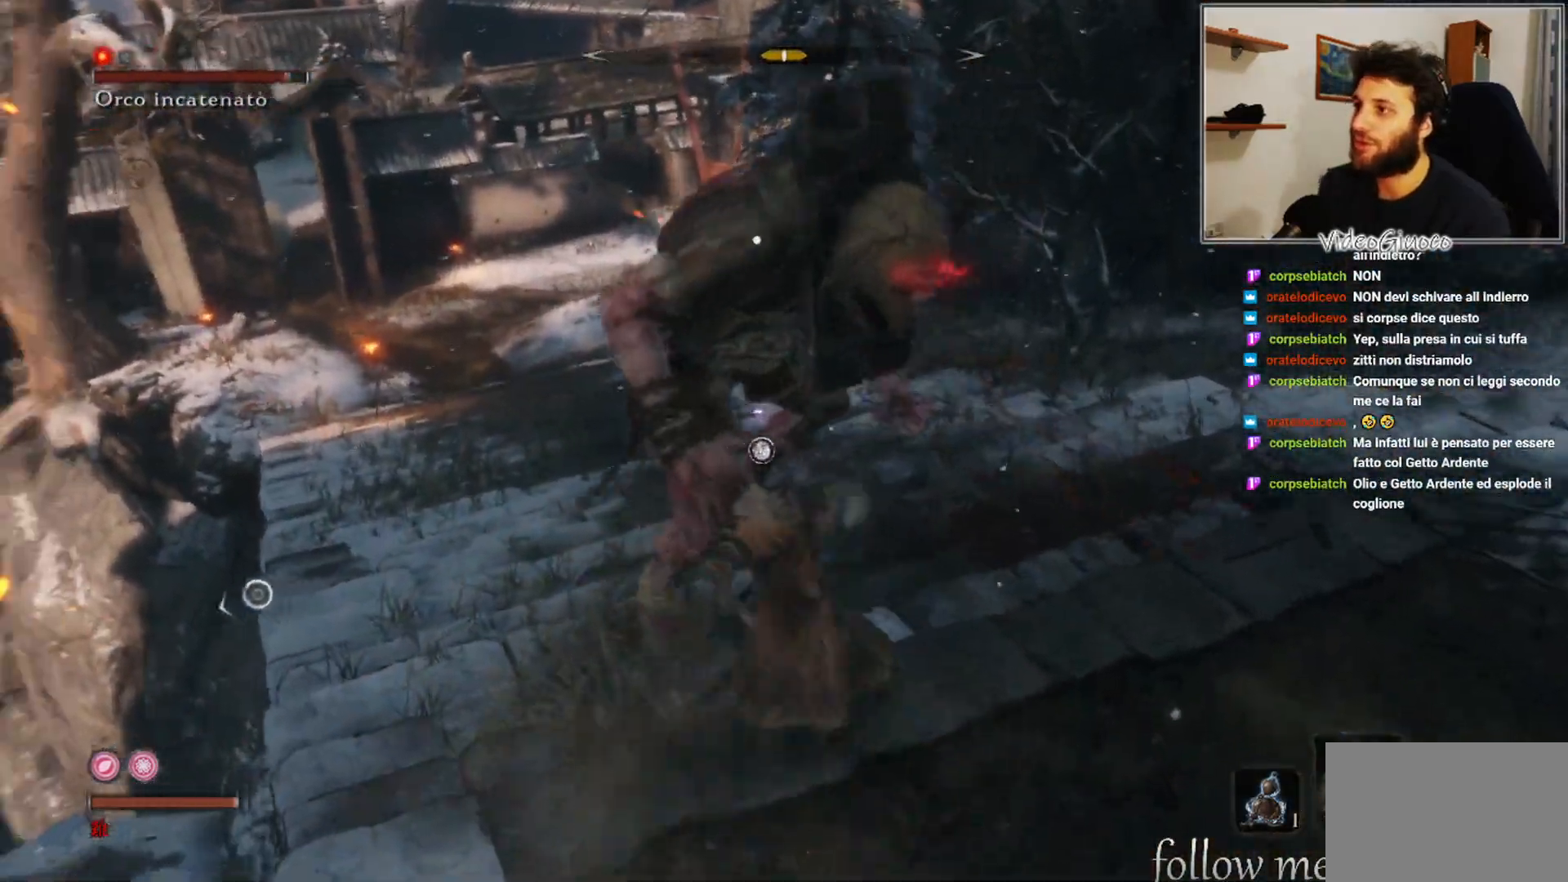
{"buttons": [], "left_stick": "right", "right_stick": "center", "events": [[50, "left_stick", "down-right"], [167, "left_stick", "right"]]}
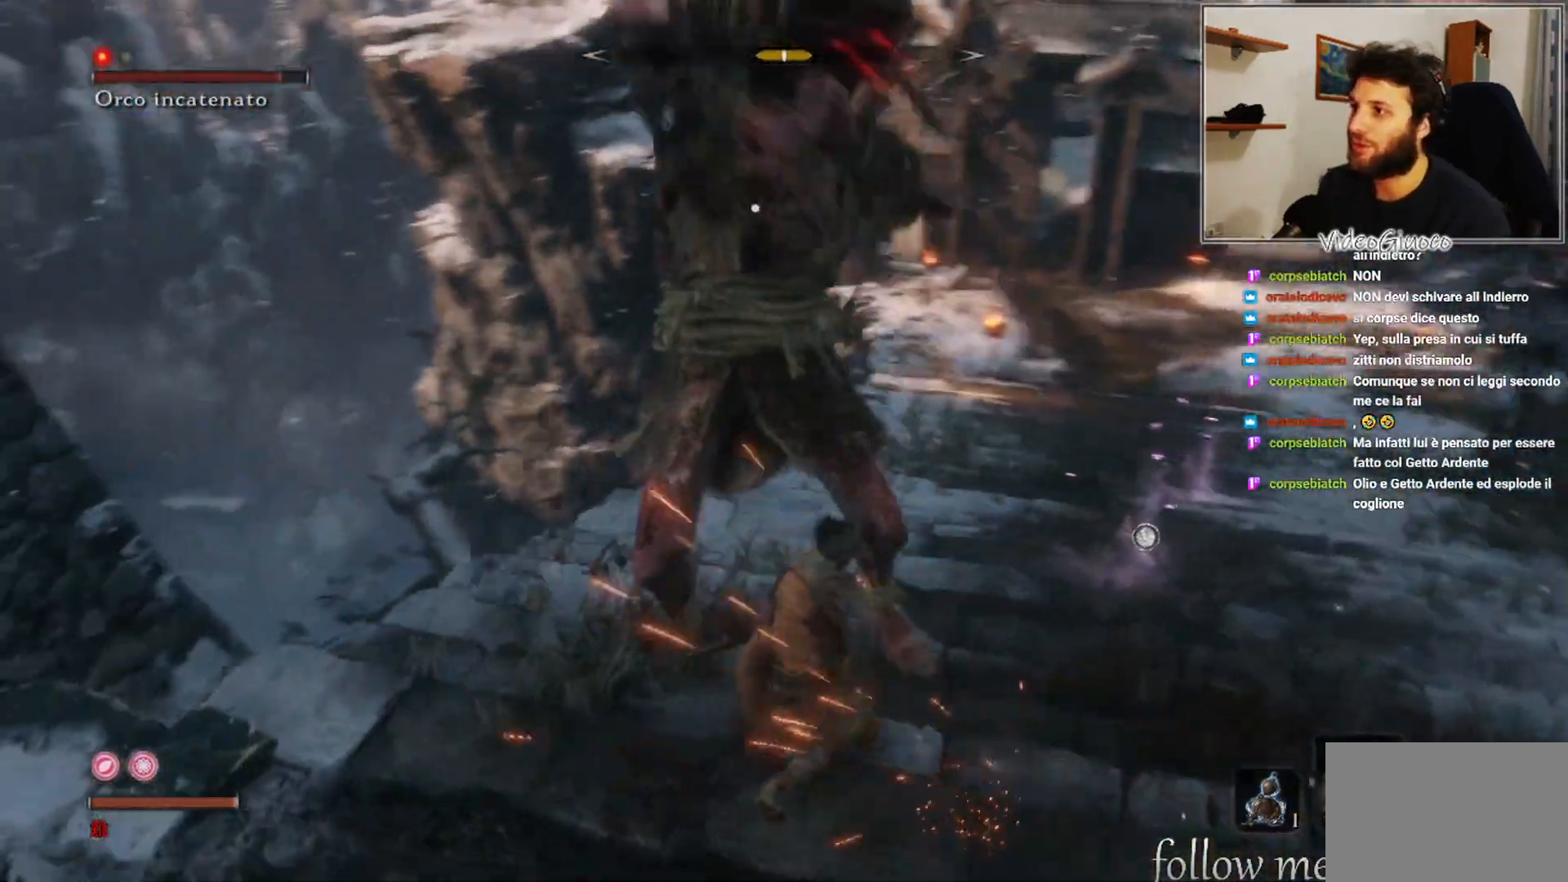
{"buttons": [], "left_stick": "right", "right_stick": "center", "events": [[333, "B", "down"], [417, "B", "up"]]}
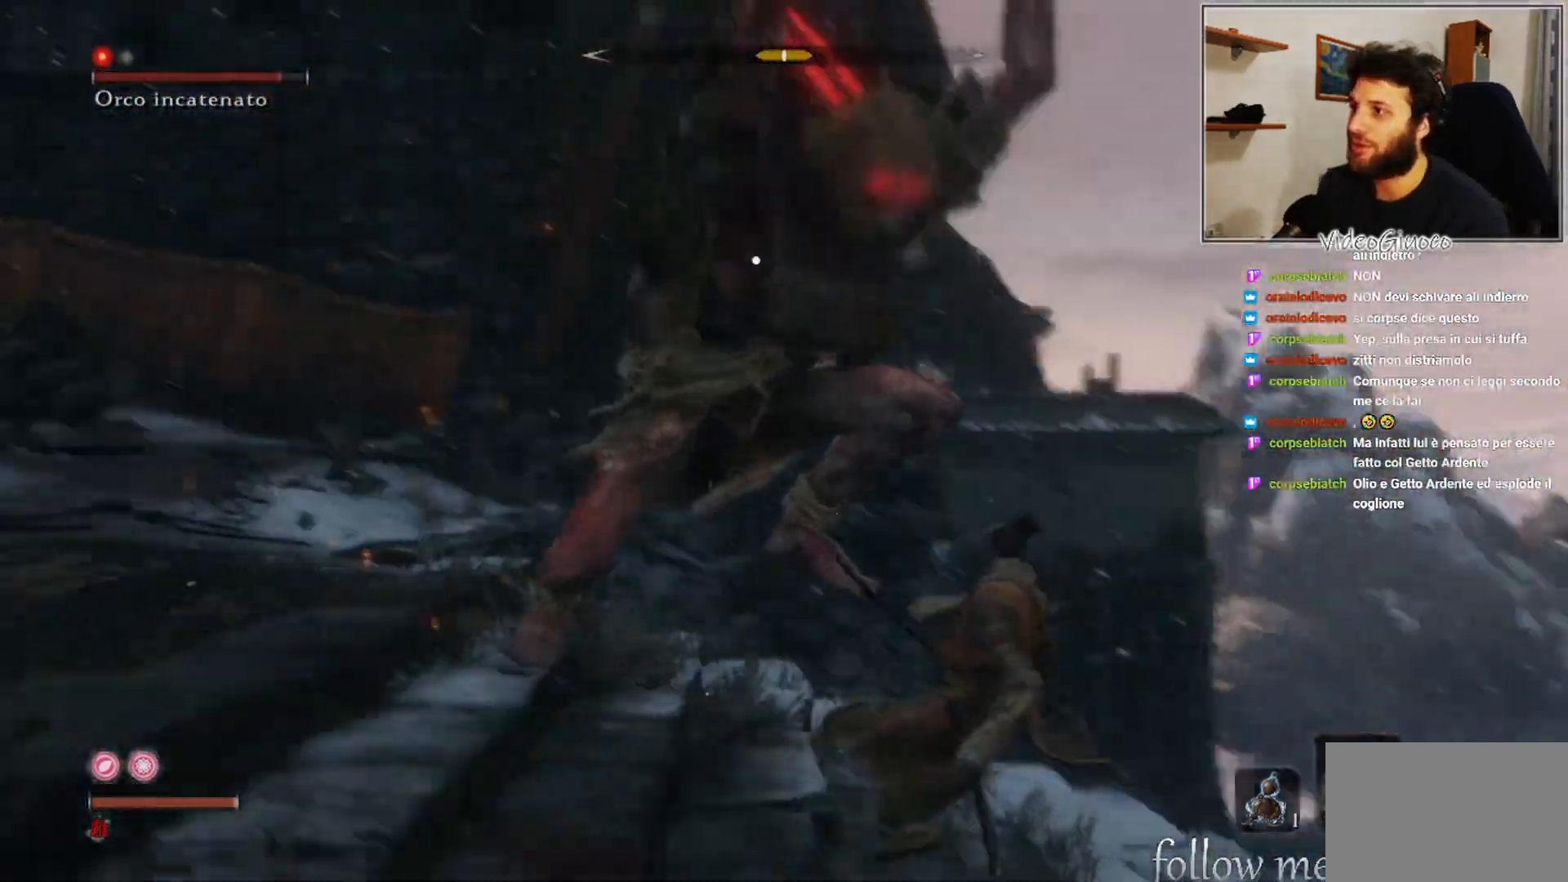
{"buttons": [], "left_stick": "down-right", "right_stick": "center", "events": [[333, "left_stick", "down-right"]]}
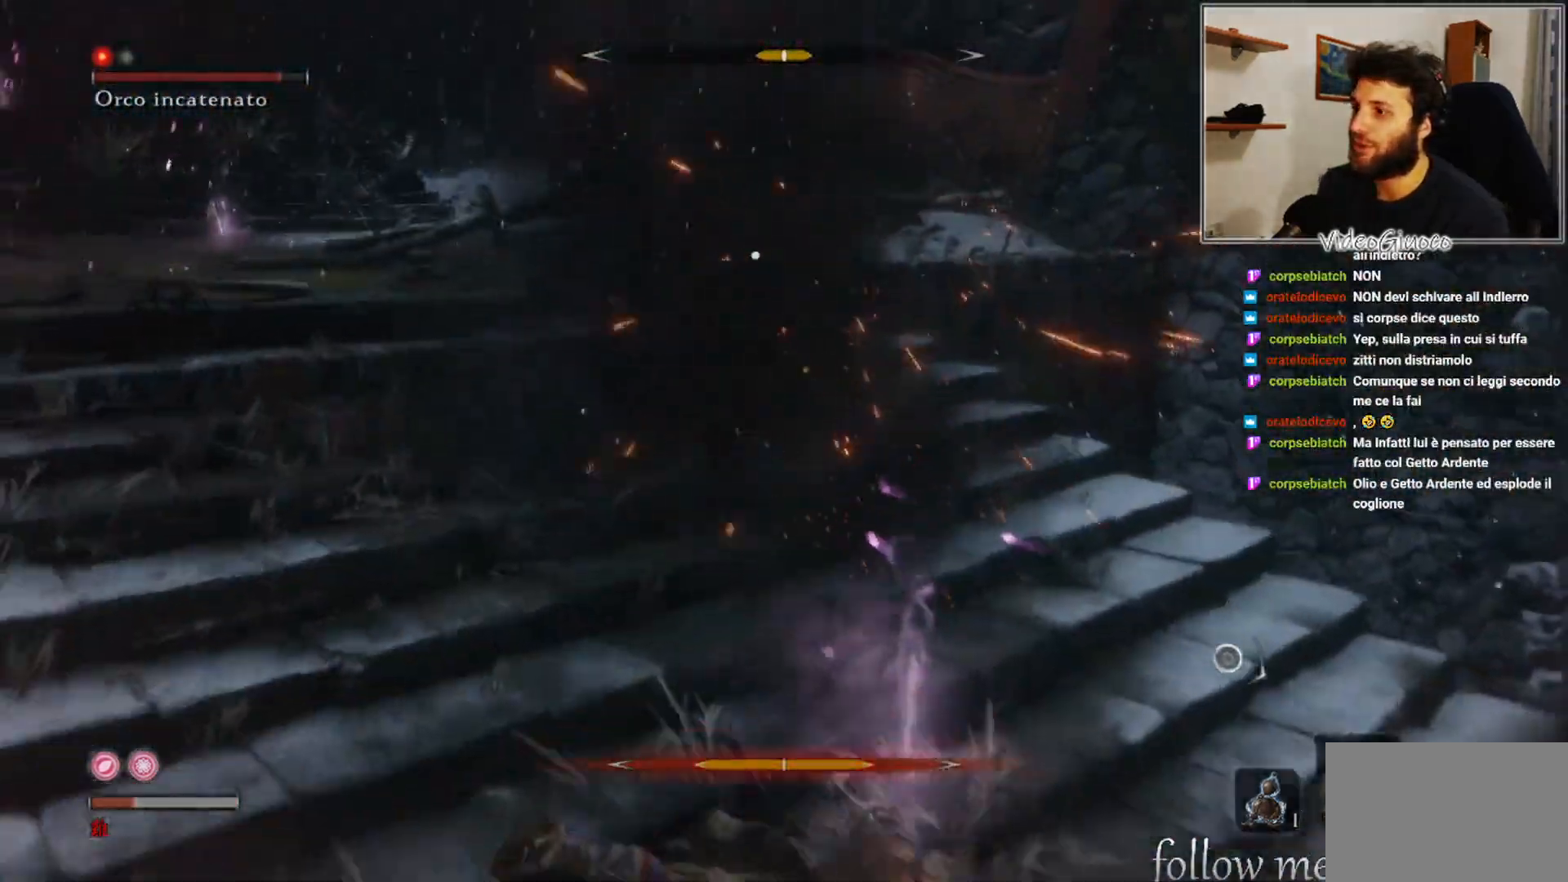
{"buttons": ["B"], "left_stick": "down", "right_stick": "center", "events": [[17, "B", "down"], [100, "B", "up"], [167, "B", "down"], [167, "left_stick", "down"], [233, "B", "up"], [300, "B", "down"], [383, "B", "up"], [450, "B", "down"]]}
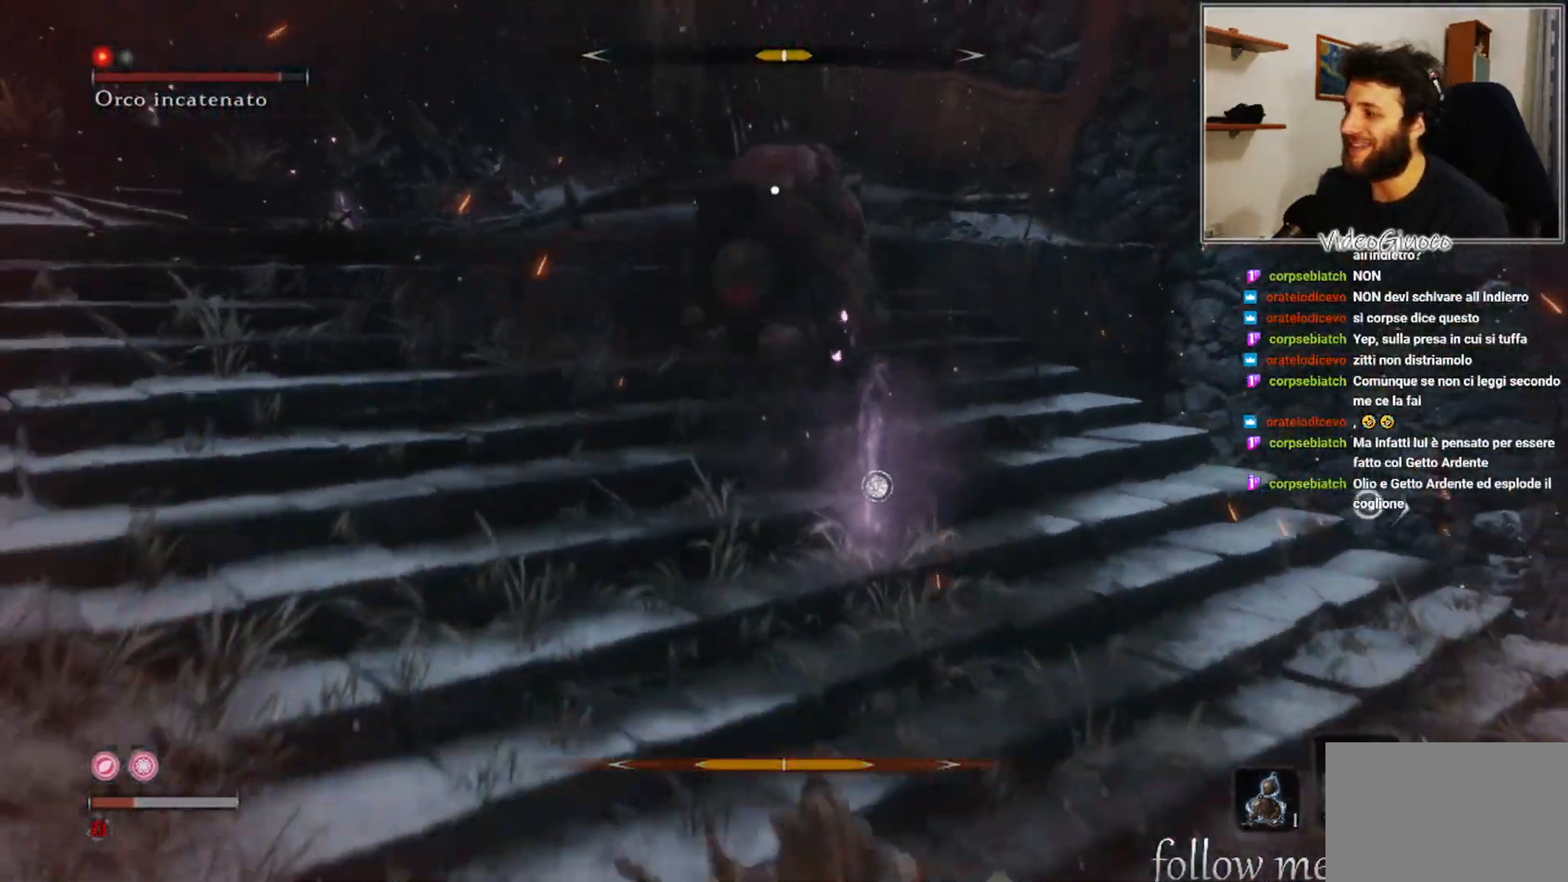
{"buttons": [], "left_stick": "center", "right_stick": "center", "events": [[33, "B", "up"], [100, "B", "down"], [167, "B", "up"], [300, "left_stick", "center"]]}
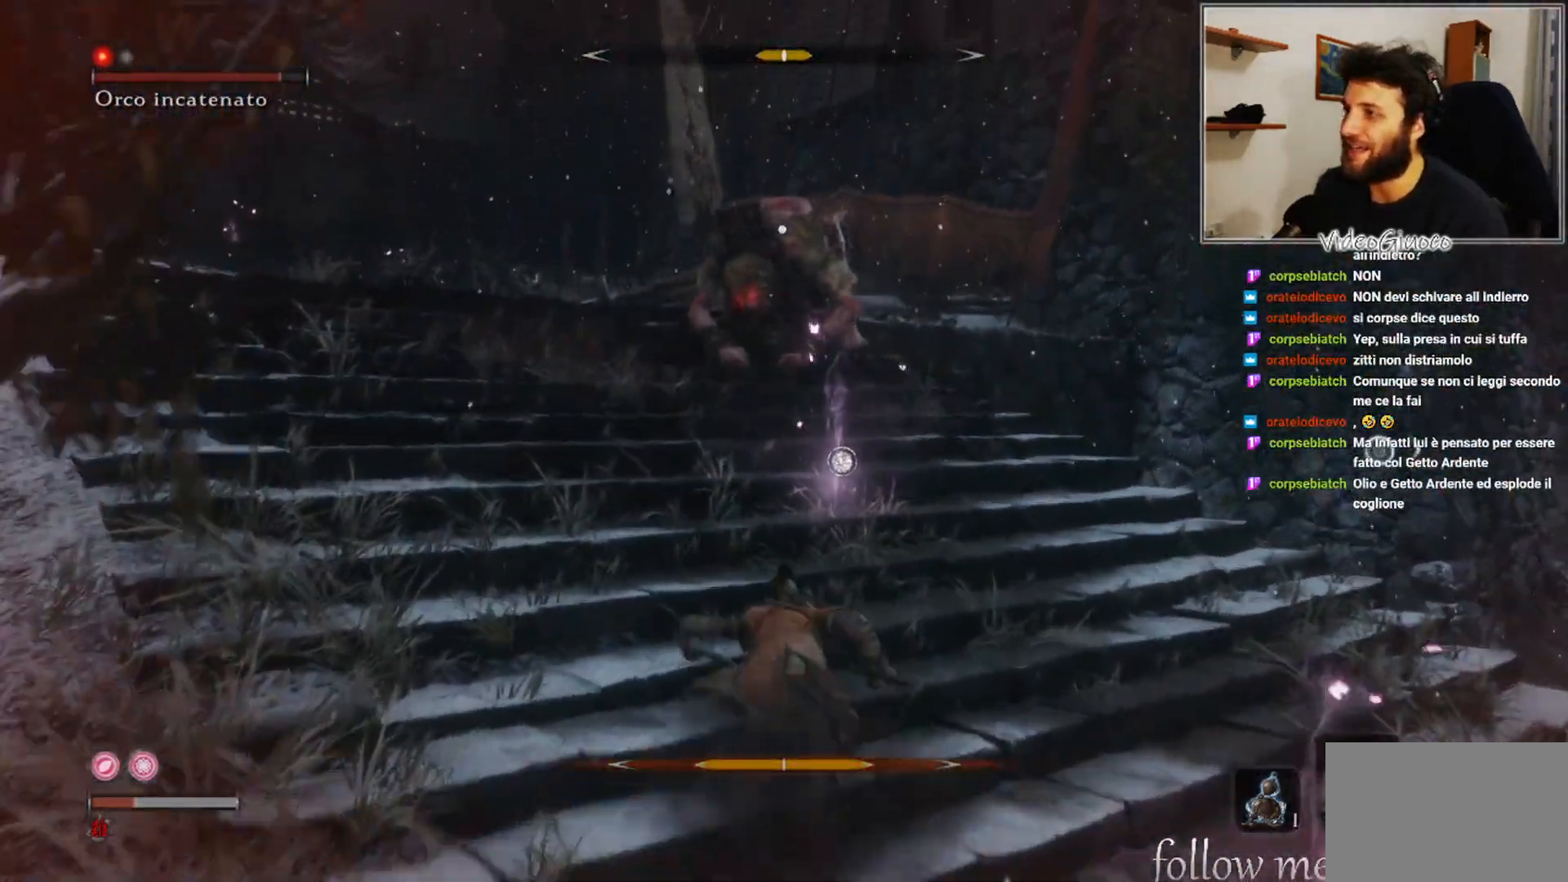
{"buttons": [], "left_stick": "down-right", "right_stick": "center", "events": [[67, "left_stick", "down"], [183, "left_stick", "down-right"]]}
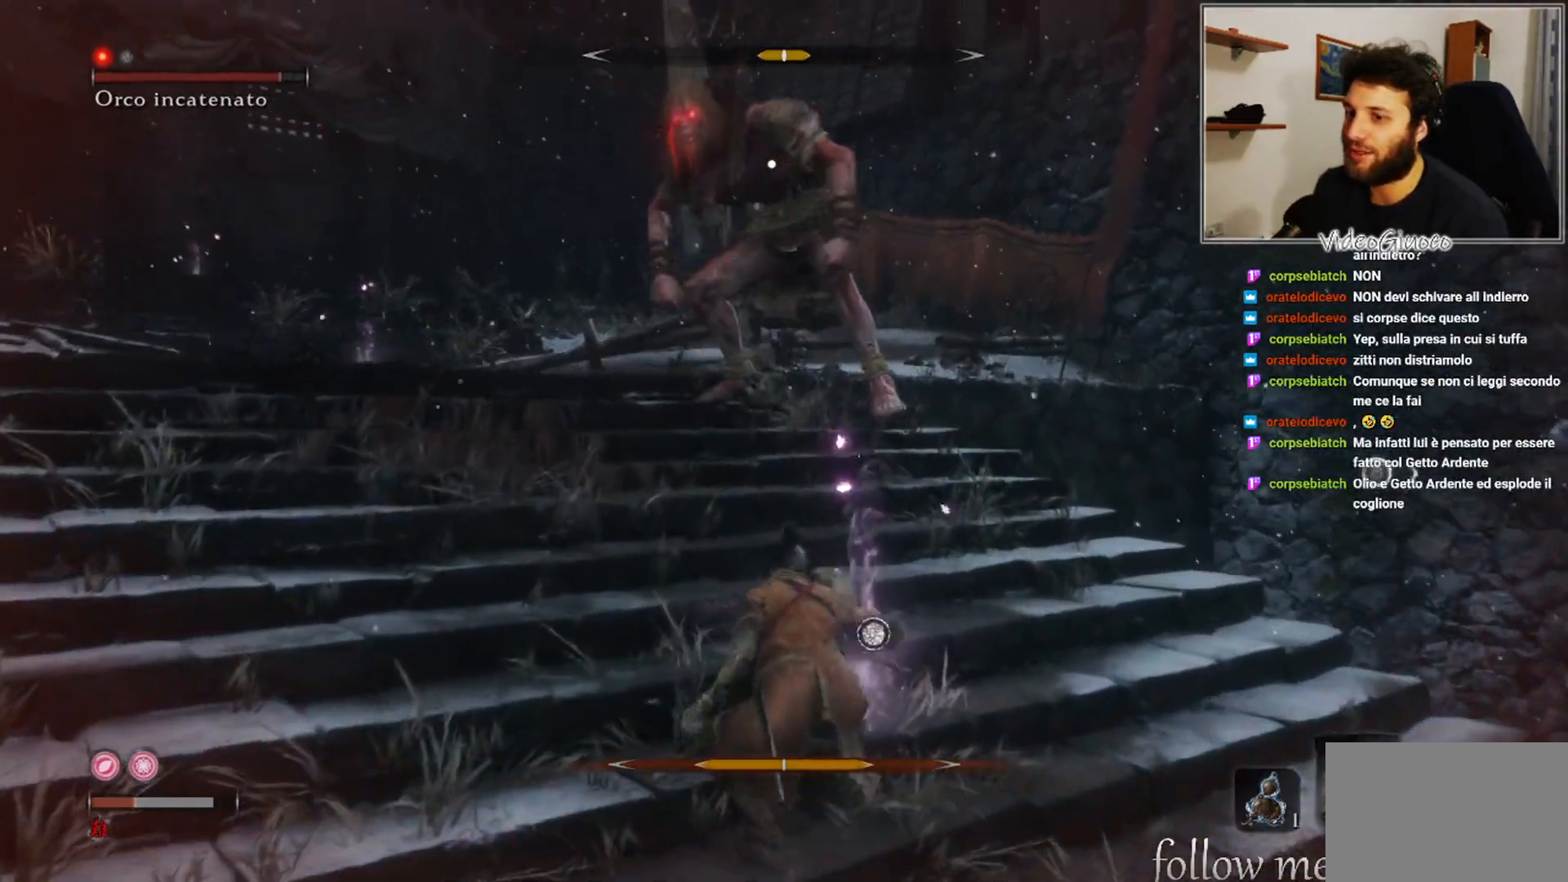
{"buttons": [], "left_stick": "down-right", "right_stick": "center", "events": []}
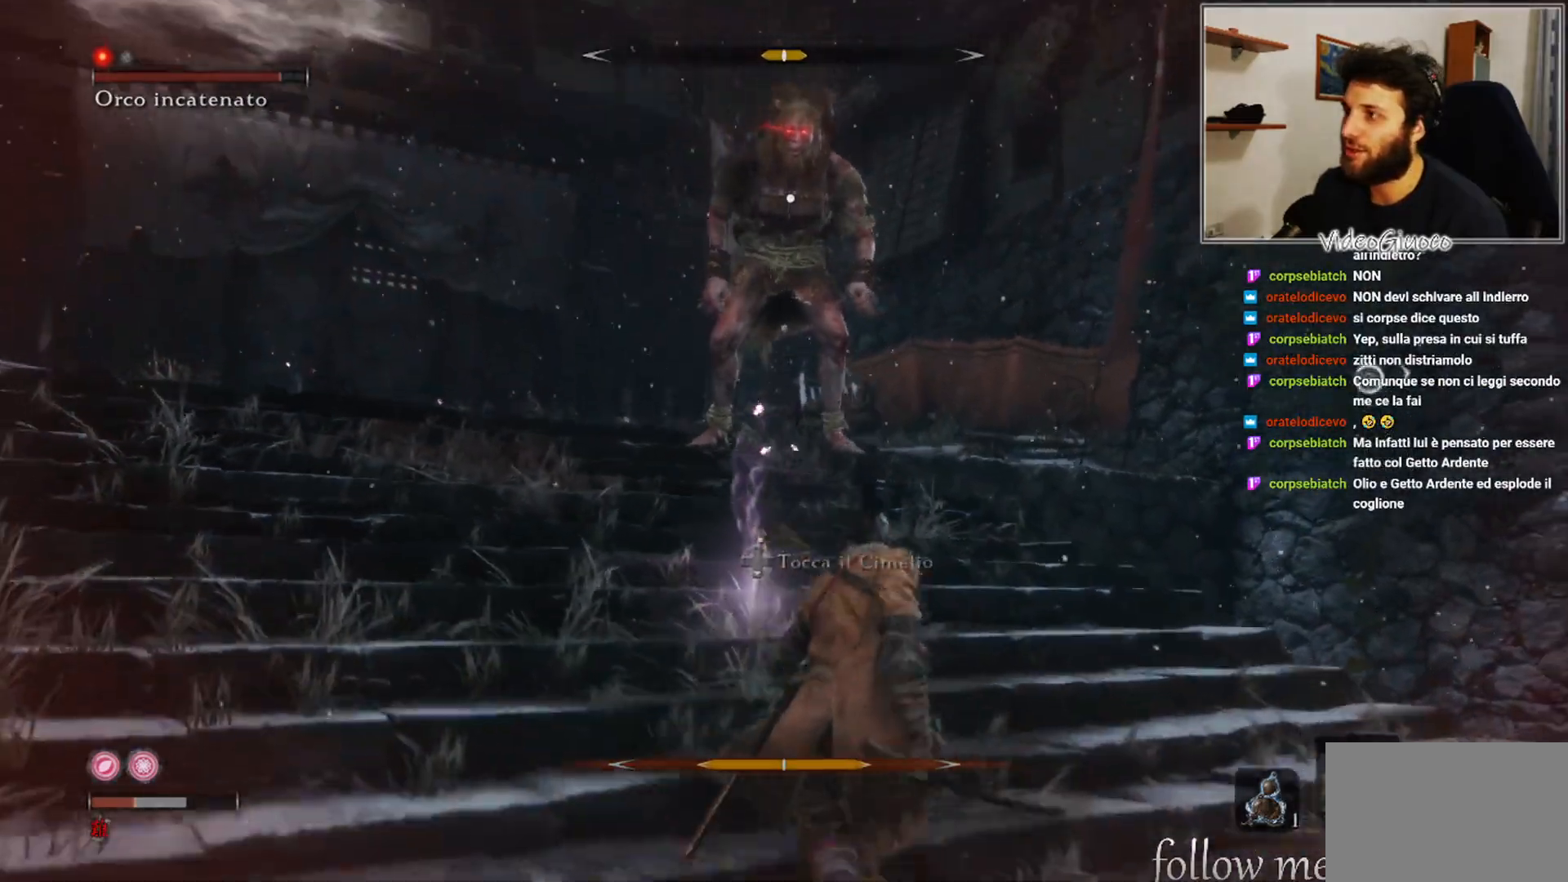
{"buttons": ["DPAD_UP"], "left_stick": "down-right", "right_stick": "center", "events": [[400, "DPAD_UP", "down"]]}
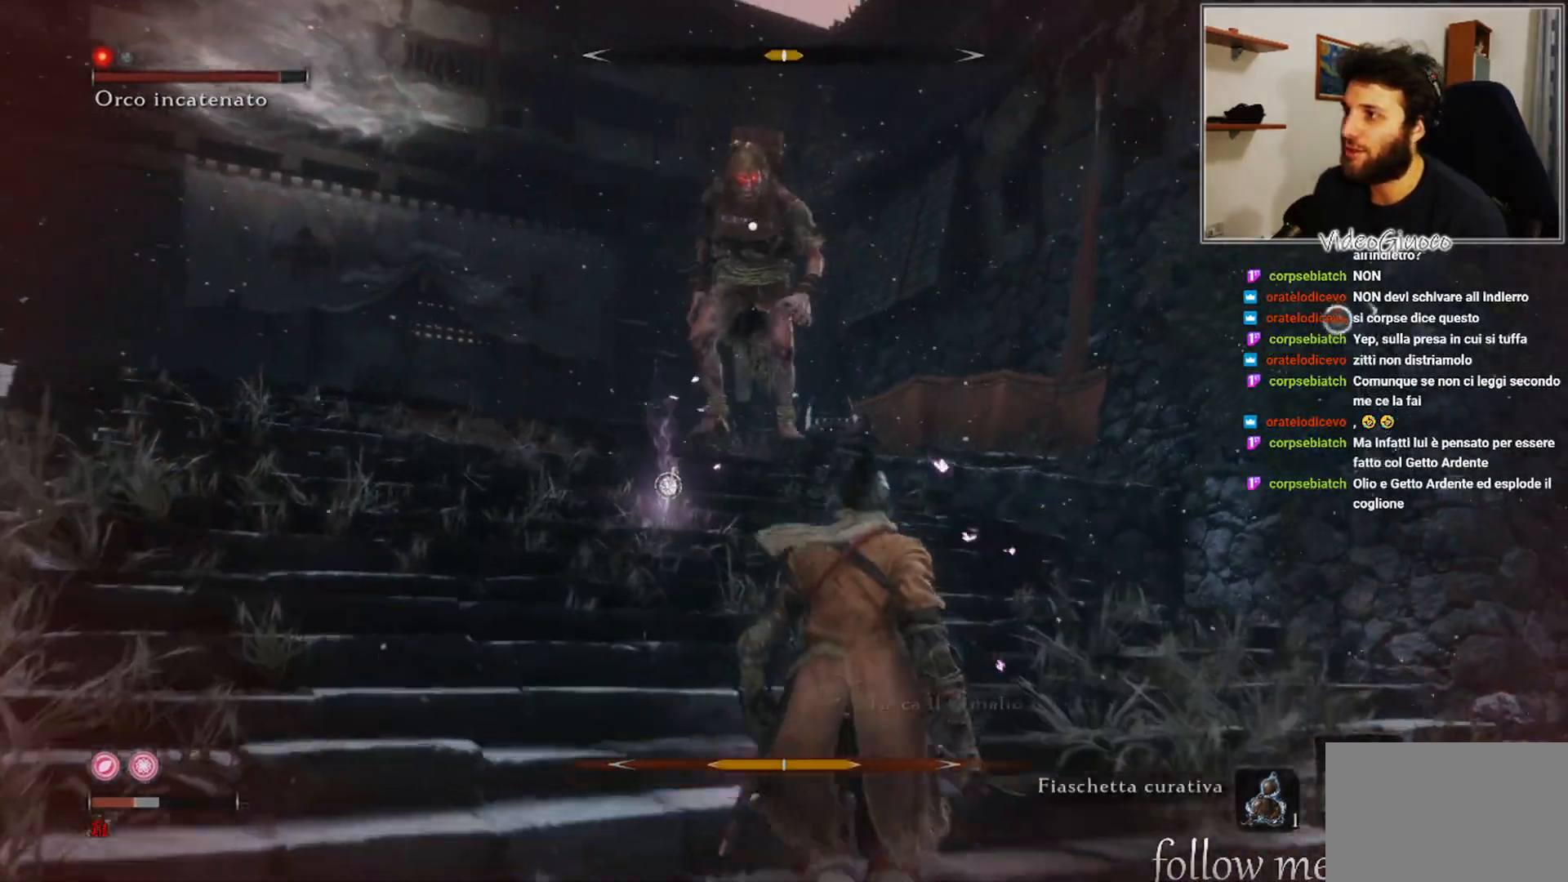
{"buttons": [], "left_stick": "down", "right_stick": "center", "events": [[33, "DPAD_UP", "up"], [217, "left_stick", "down"]]}
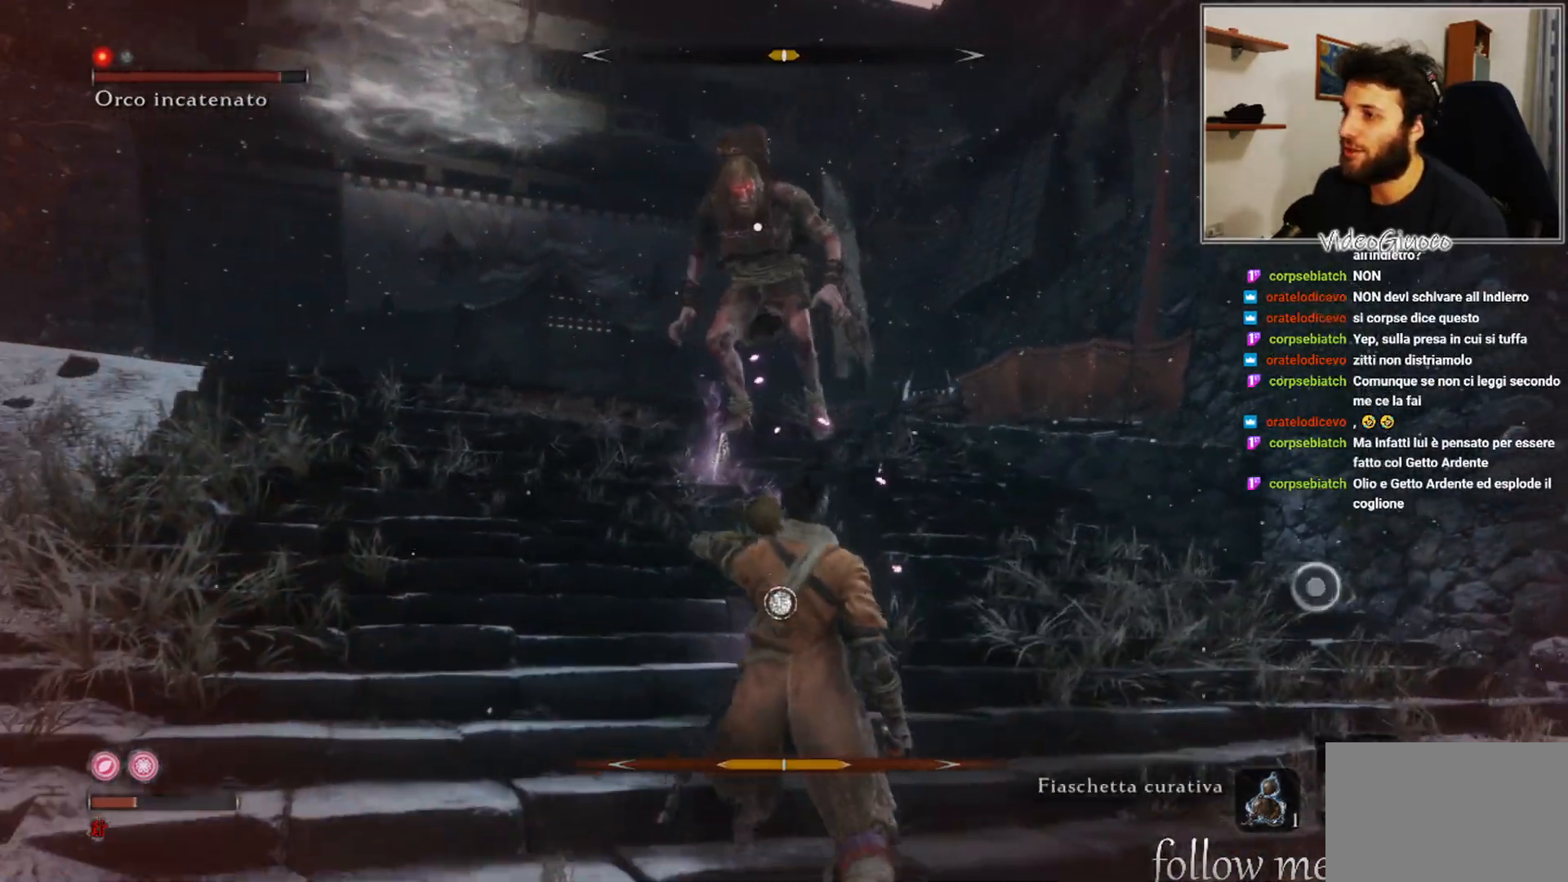
{"buttons": [], "left_stick": "down", "right_stick": "center", "events": []}
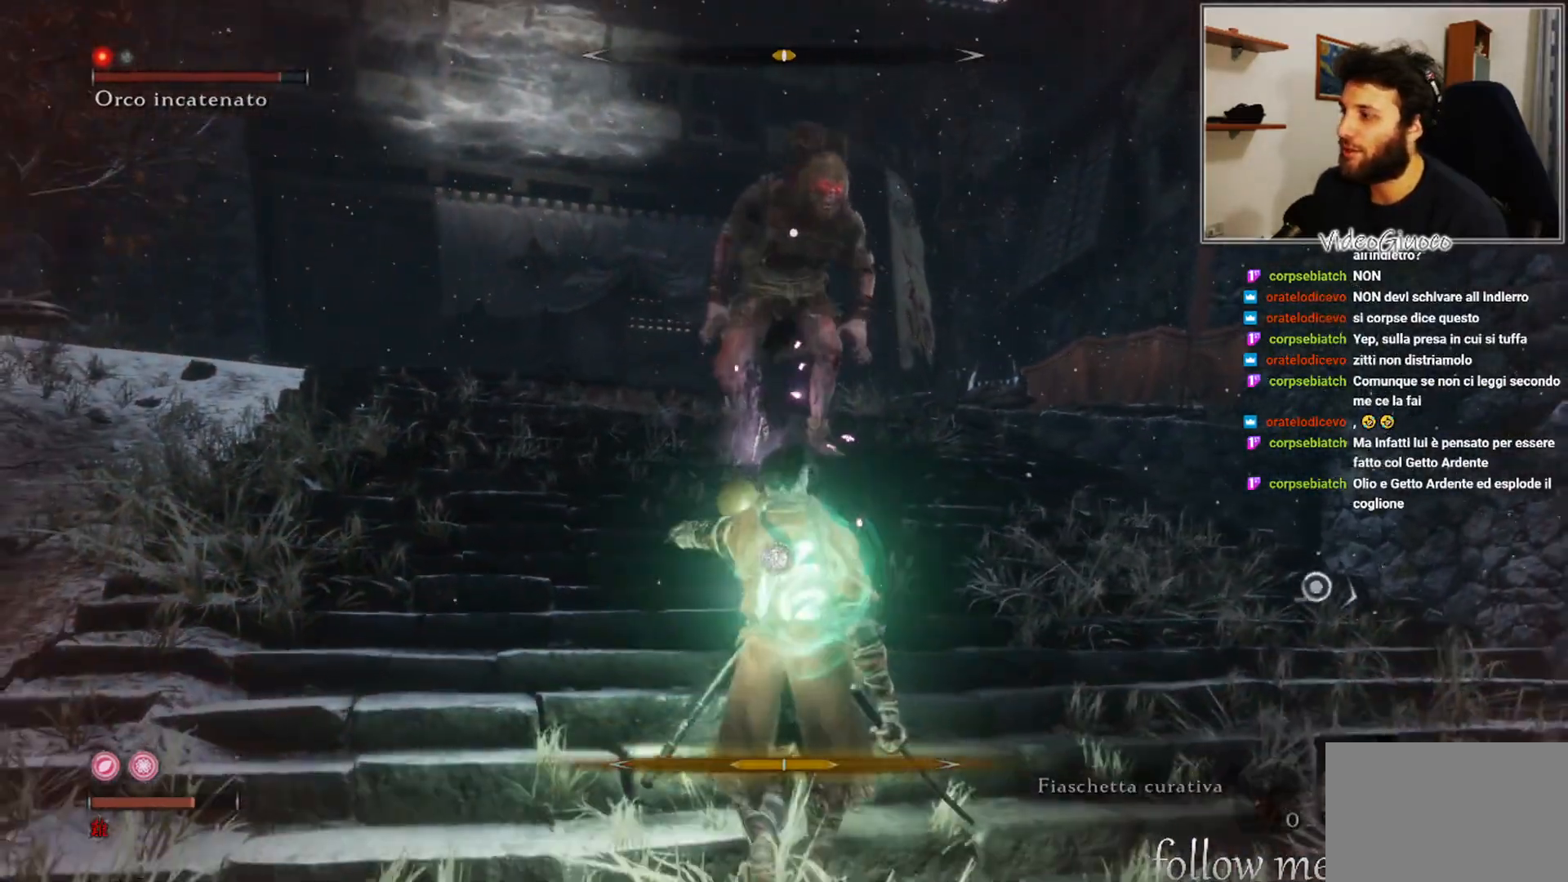
{"buttons": [], "left_stick": "up-left", "right_stick": "center", "events": [[67, "left_stick", "left"], [117, "left_stick", "up-left"]]}
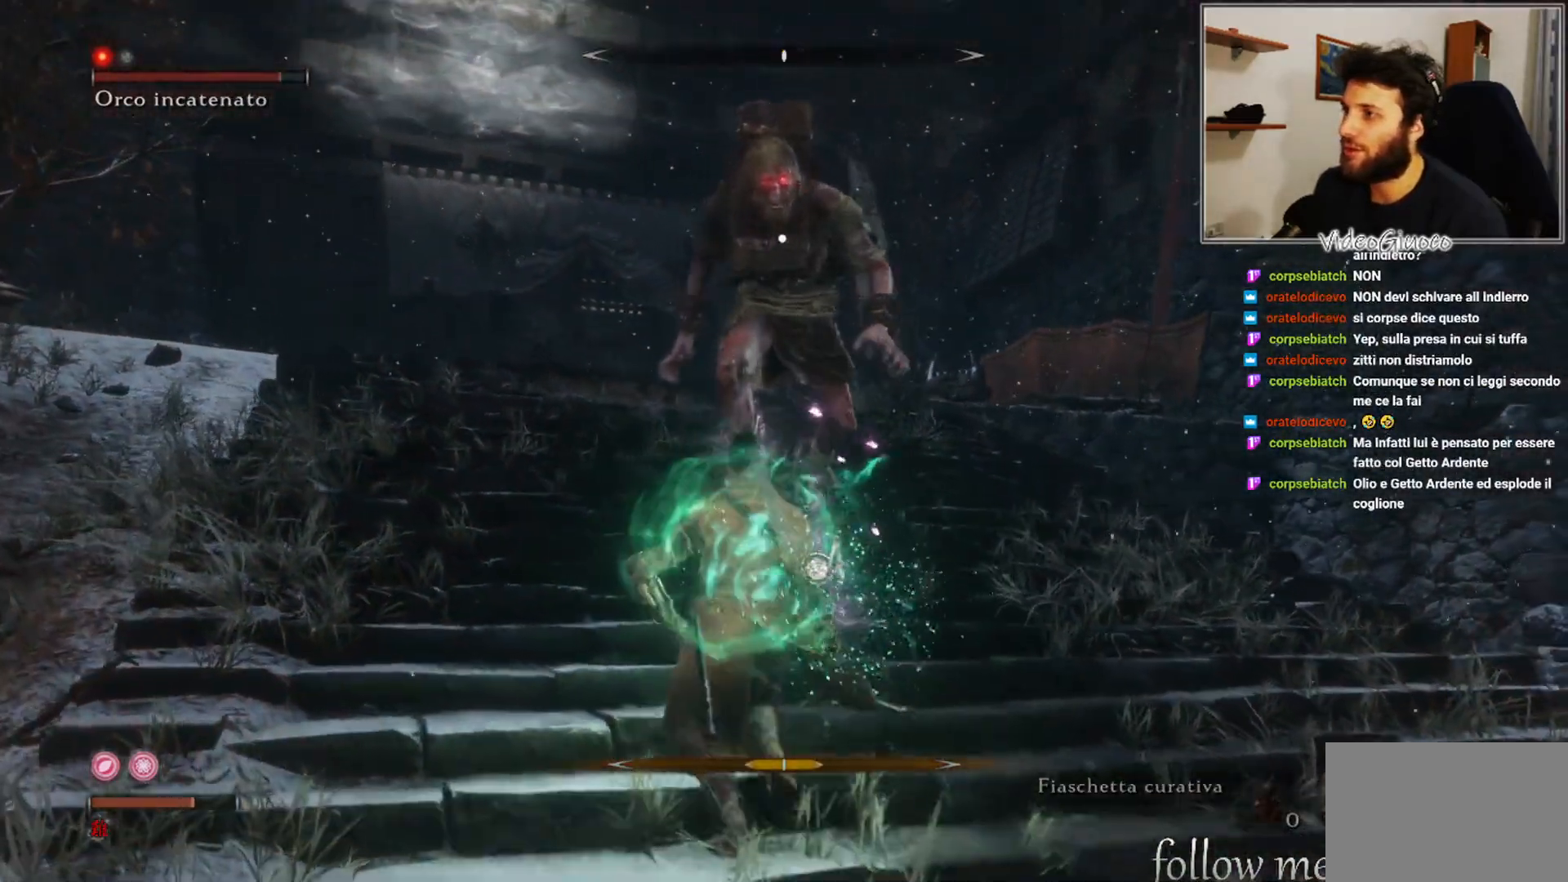
{"buttons": [], "left_stick": "up-left", "right_stick": "center", "events": []}
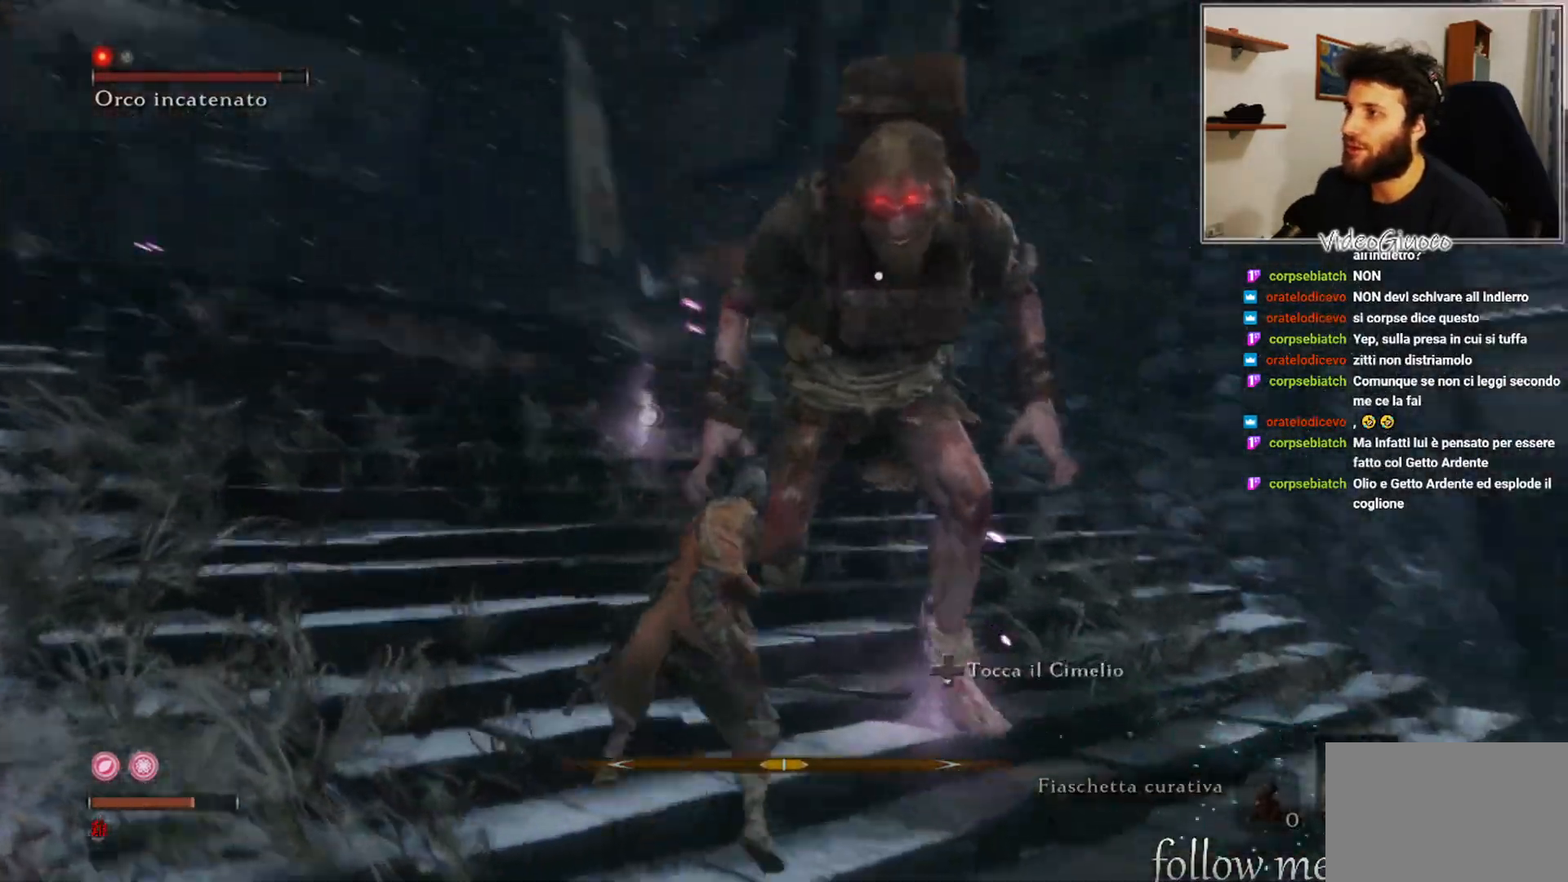
{"buttons": [], "left_stick": "up-left", "right_stick": "center", "events": []}
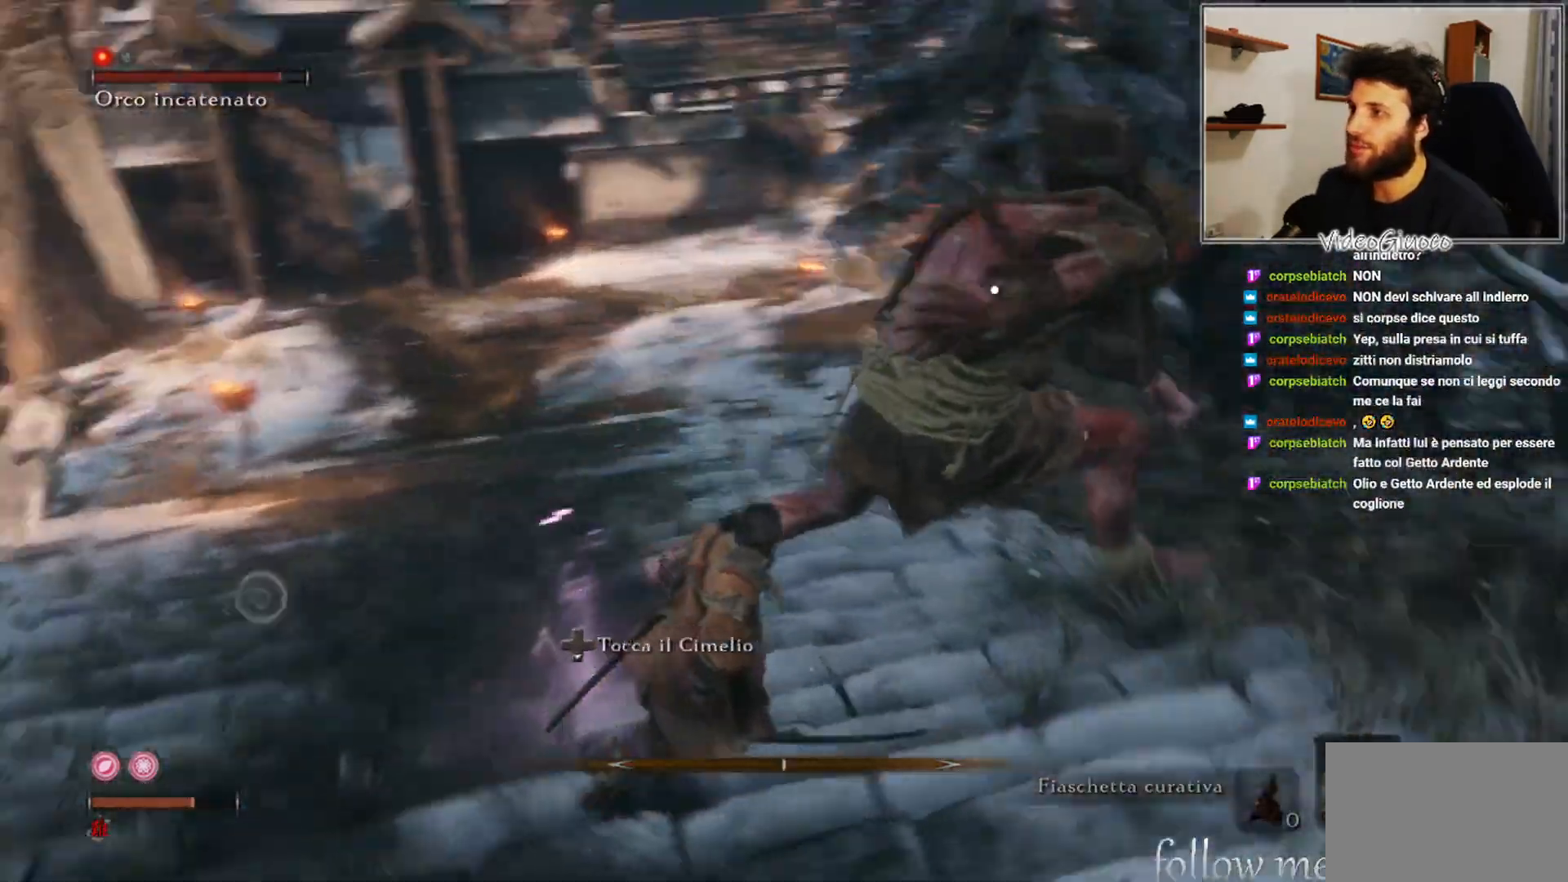
{"buttons": [], "left_stick": "left", "right_stick": "center", "events": [[33, "left_stick", "left"]]}
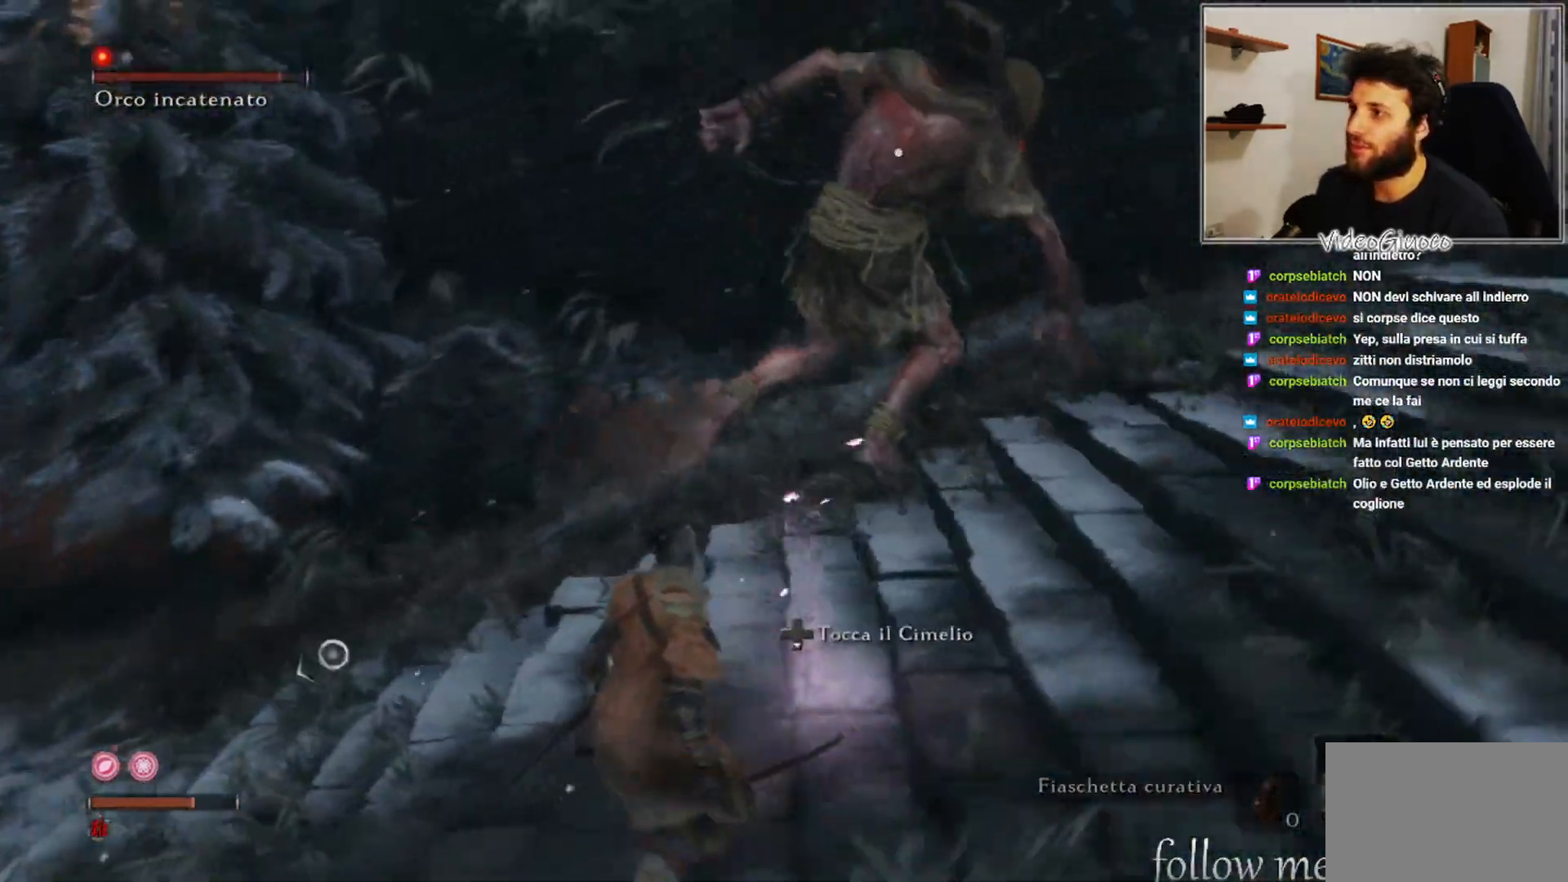
{"buttons": [], "left_stick": "up-left", "right_stick": "center", "events": [[100, "left_stick", "up-left"]]}
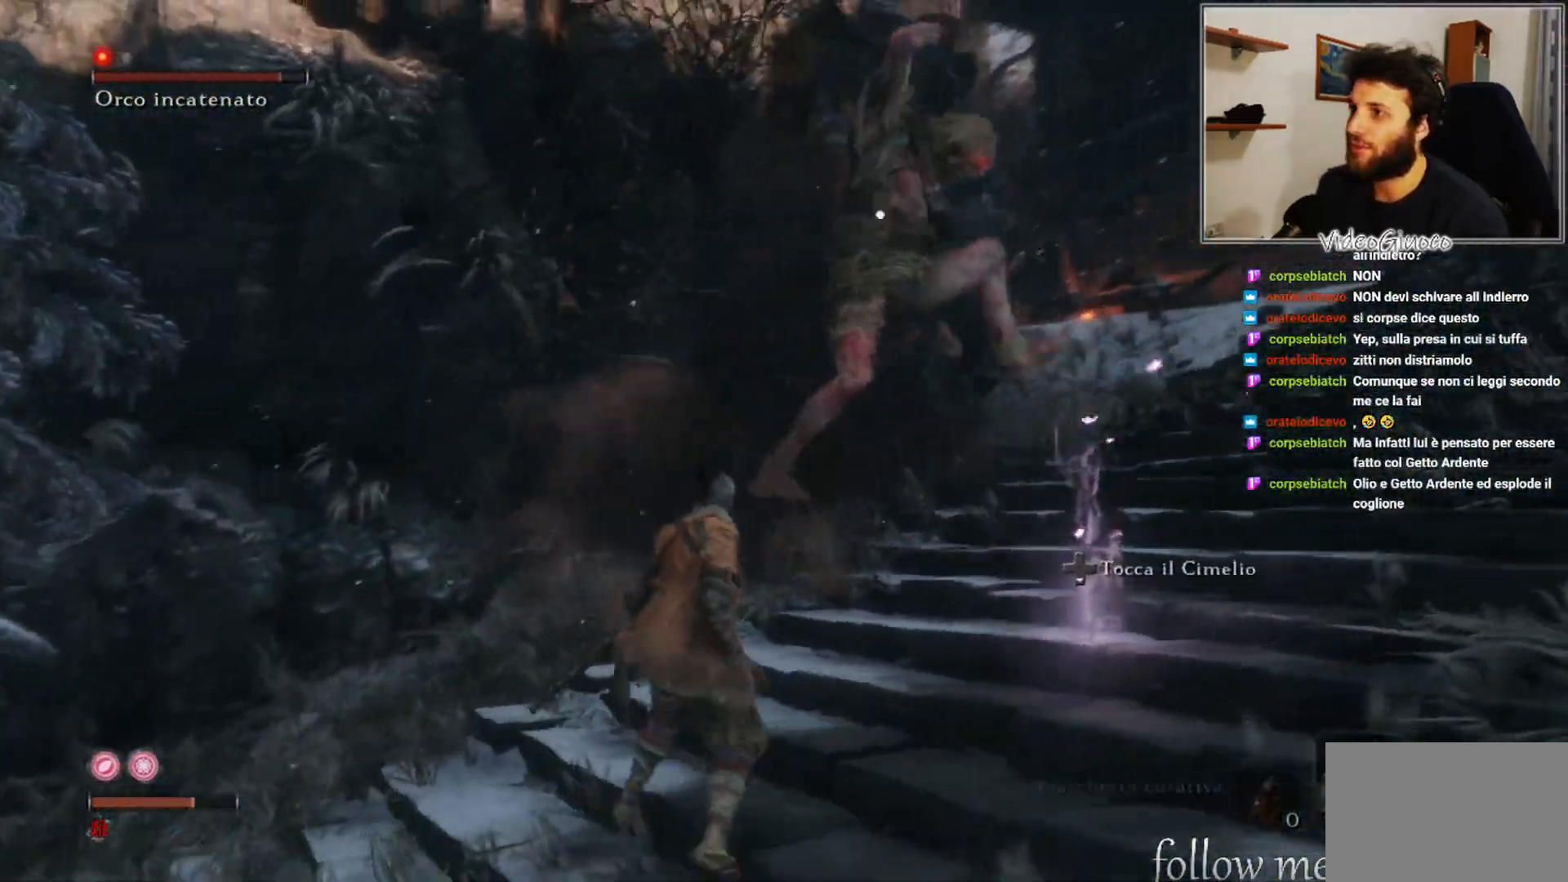
{"buttons": [], "left_stick": "down-right", "right_stick": "center", "events": [[200, "left_stick", "down-left"], [450, "left_stick", "down-right"]]}